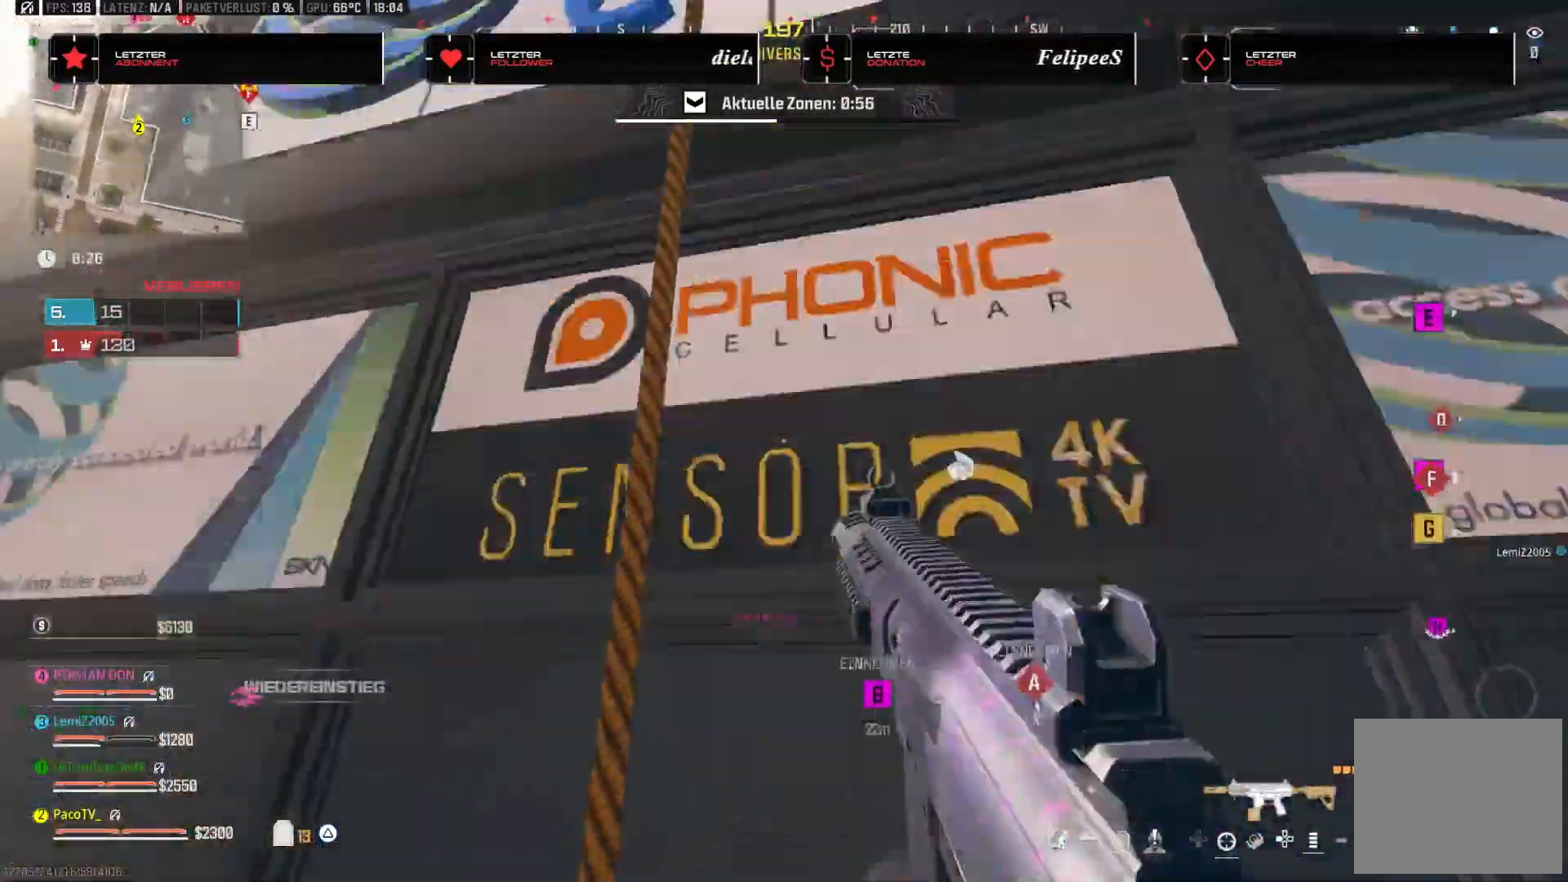
Gameplay with a controller (PlayStation layout); each line is a JSON object with the inputs held at the frame after it. "events" lists button and stick changes between this image and that frame as [ms after this image, input, new state], when the widget could be followed in between.
{"buttons": ["CROSS"], "left_stick": "center", "right_stick": "up", "events": [[83, "right_stick", "up"], [167, "left_stick", "down"], [350, "left_stick", "center"], [483, "CROSS", "down"]]}
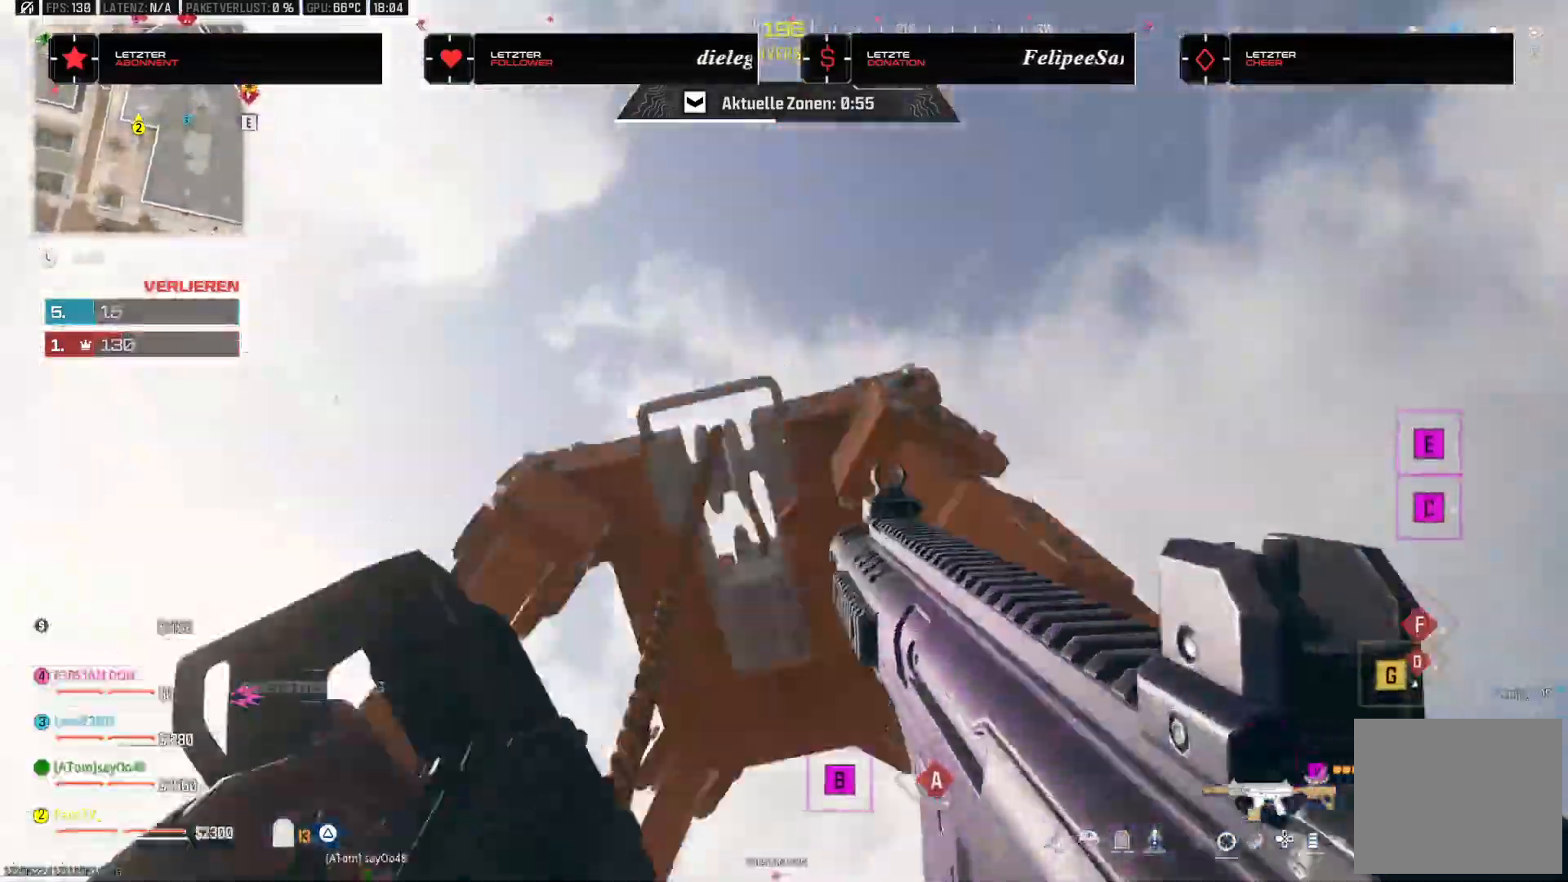
{"buttons": [], "left_stick": "center", "right_stick": "center", "events": [[33, "left_stick", "up"], [50, "CROSS", "up"], [133, "CROSS", "down"], [150, "right_stick", "down"], [167, "L3", "down"], [183, "CROSS", "up"], [217, "CROSS", "down"], [283, "CROSS", "up"], [350, "CROSS", "down"], [350, "L3", "up"], [383, "right_stick", "center"], [450, "CROSS", "up"], [450, "left_stick", "center"]]}
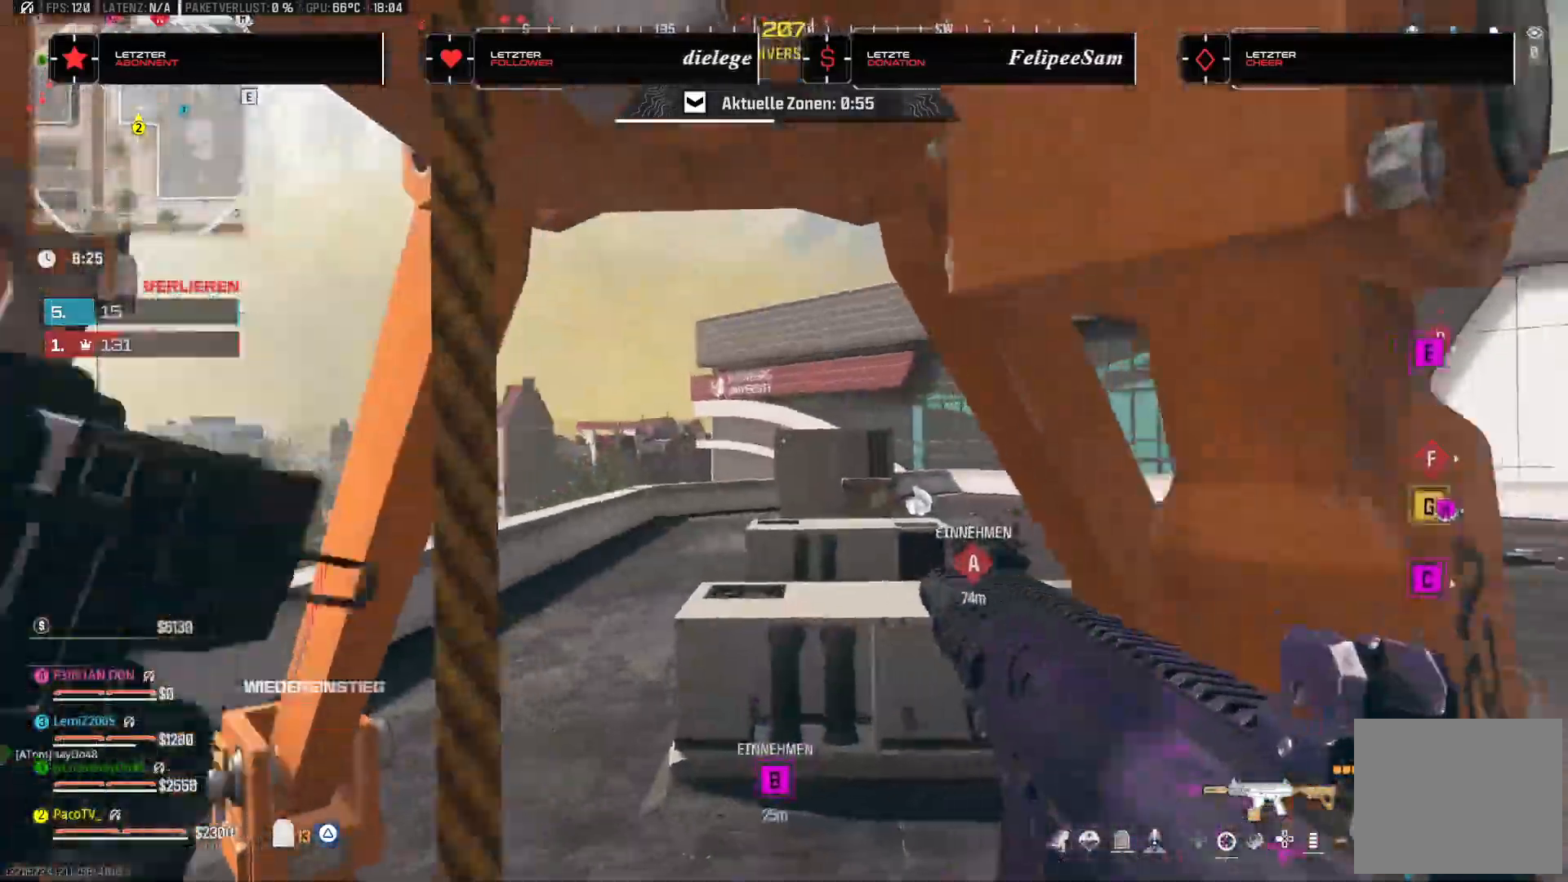
{"buttons": [], "left_stick": "up-left", "right_stick": "center", "events": [[17, "left_stick", "down"], [117, "right_stick", "down-left"], [217, "left_stick", "right"], [283, "left_stick", "center"], [367, "left_stick", "down-left"], [500, "left_stick", "up-left"], [500, "right_stick", "center"]]}
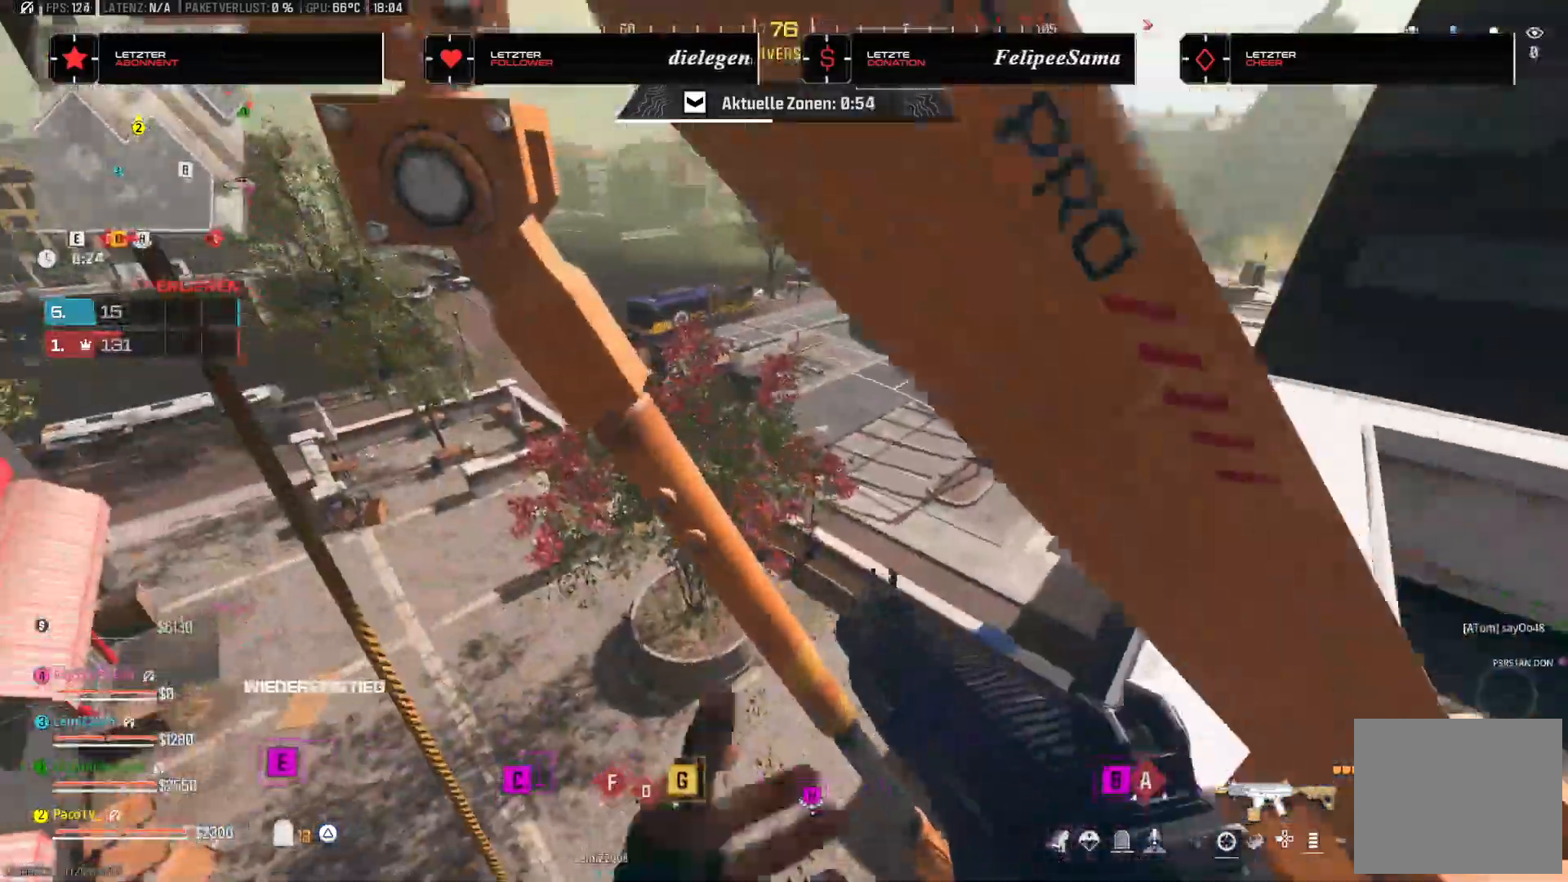
{"buttons": [], "left_stick": "up-left", "right_stick": "down"}
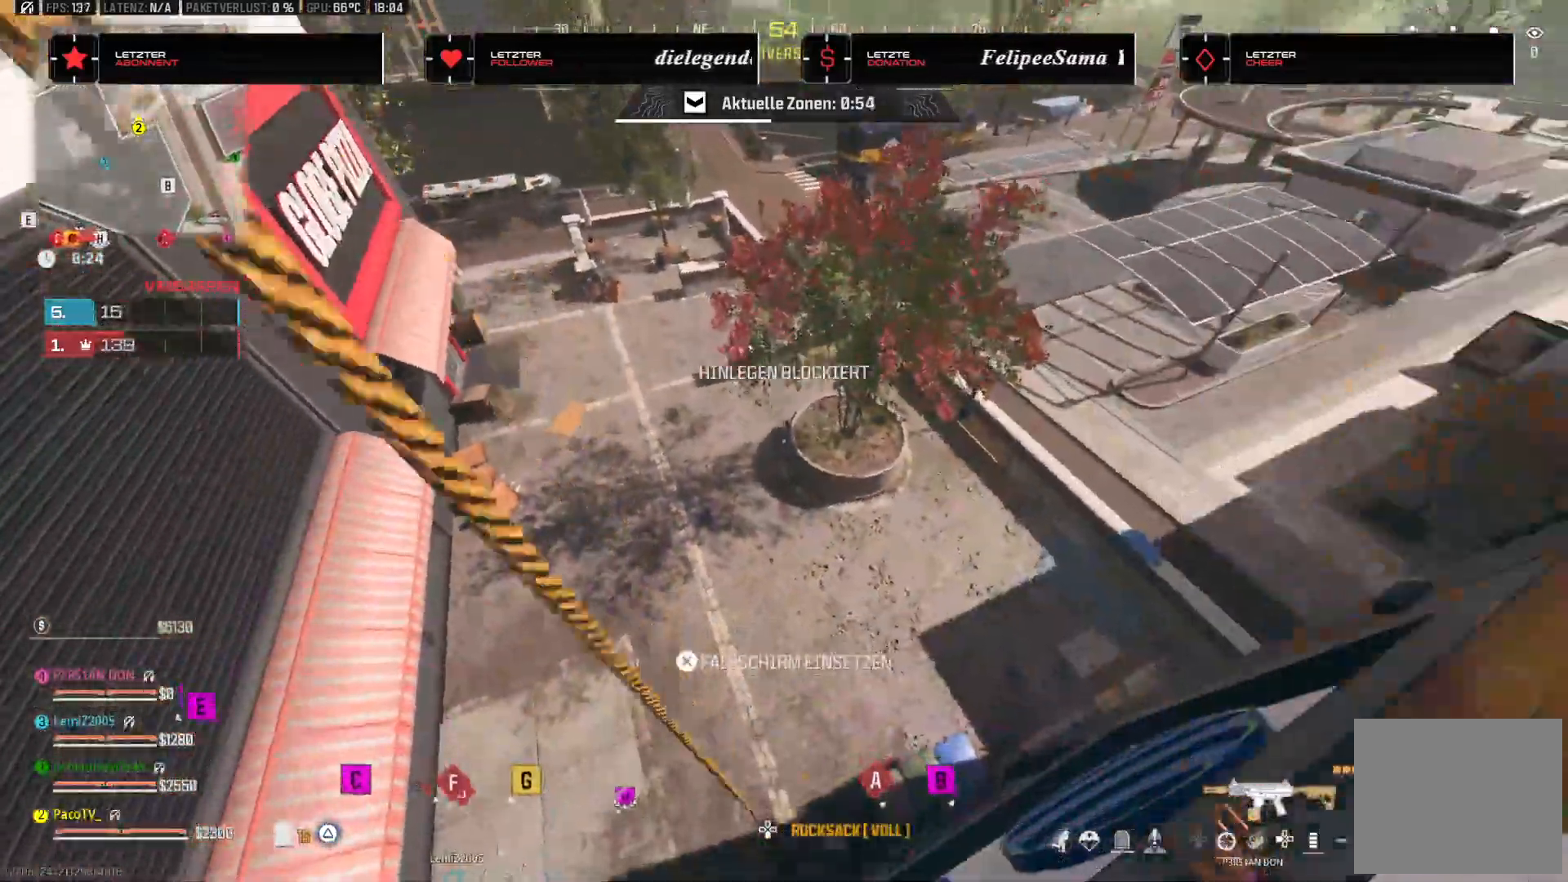
{"buttons": [], "left_stick": "down", "right_stick": "up", "events": [[133, "right_stick", "right"], [233, "left_stick", "down-left"], [350, "left_stick", "down"], [450, "right_stick", "up"]]}
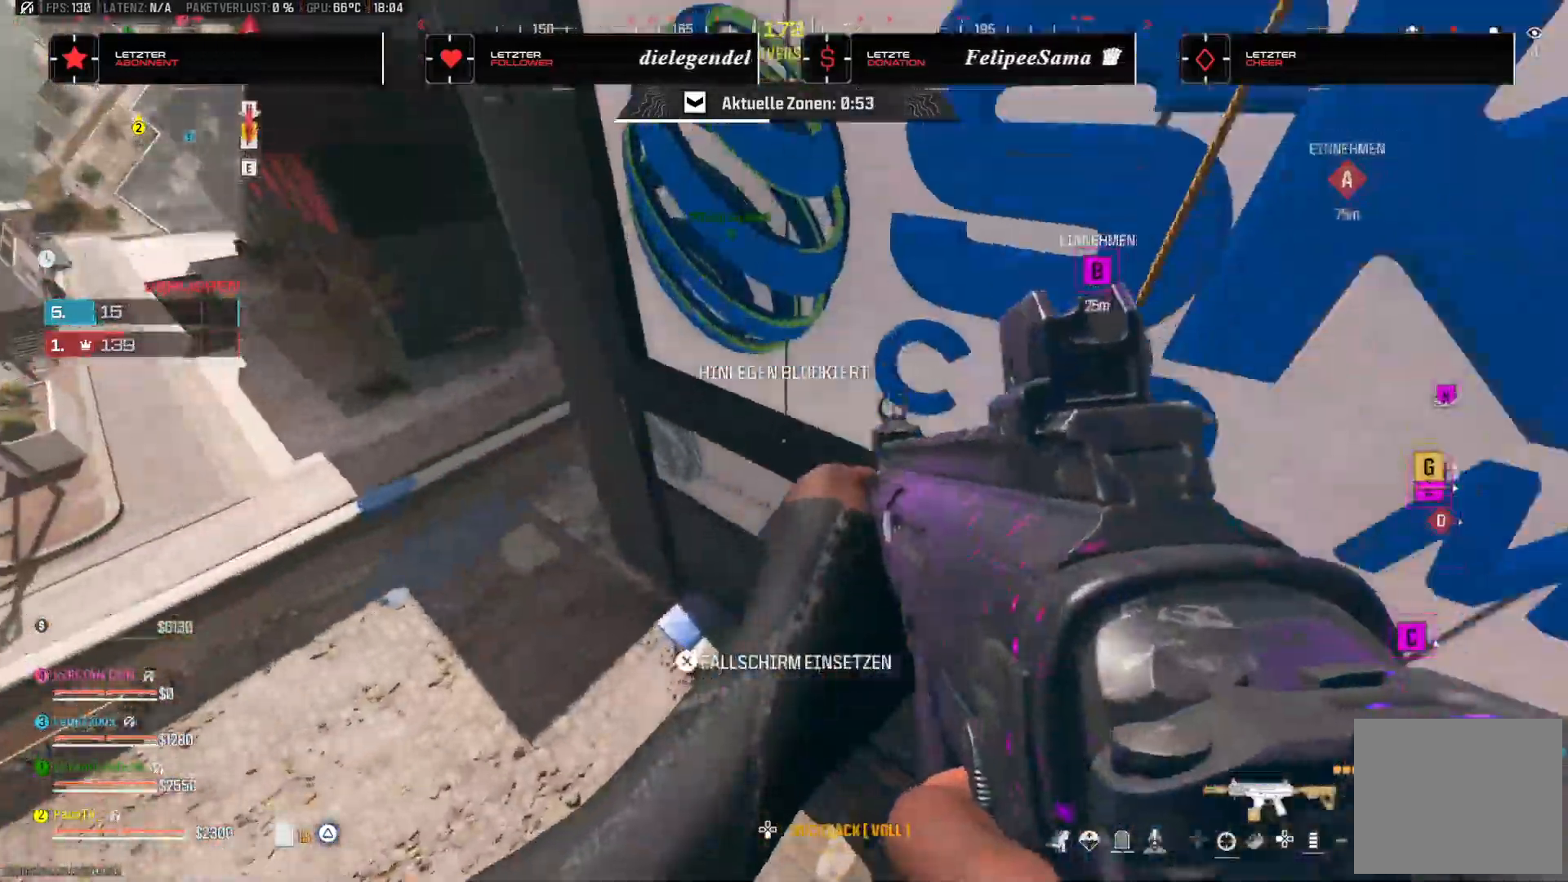
{"buttons": [], "left_stick": "right", "right_stick": "up", "events": [[150, "right_stick", "up-right"], [200, "left_stick", "center"], [367, "right_stick", "up"], [433, "left_stick", "right"]]}
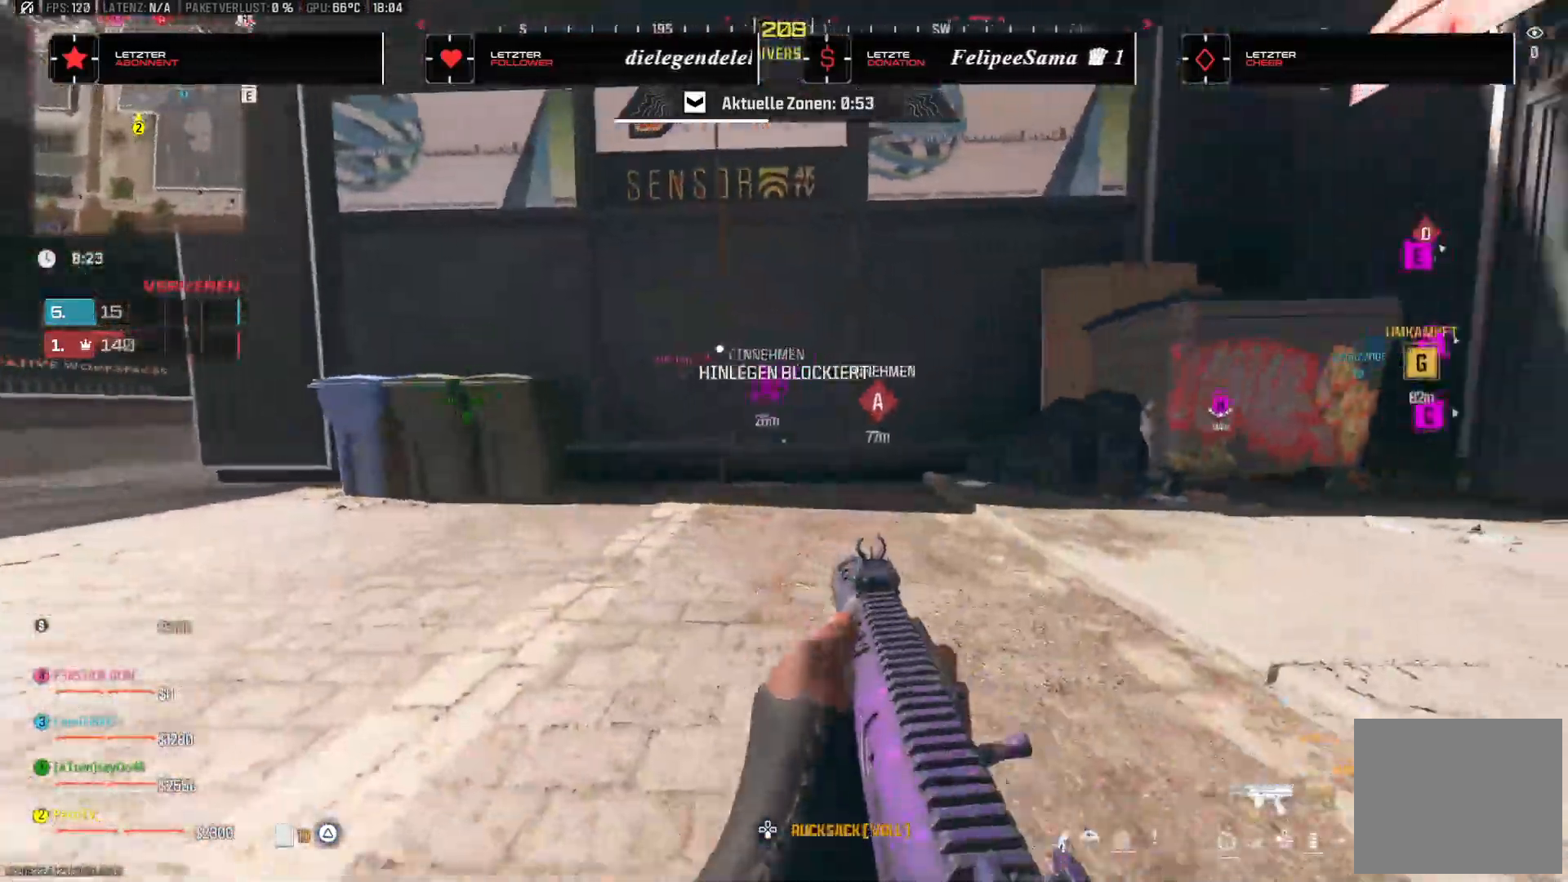
{"buttons": [], "left_stick": "up-left", "right_stick": "up", "events": [[67, "left_stick", "up"], [150, "left_stick", "up-left"], [417, "CROSS", "down"], [467, "CROSS", "up"]]}
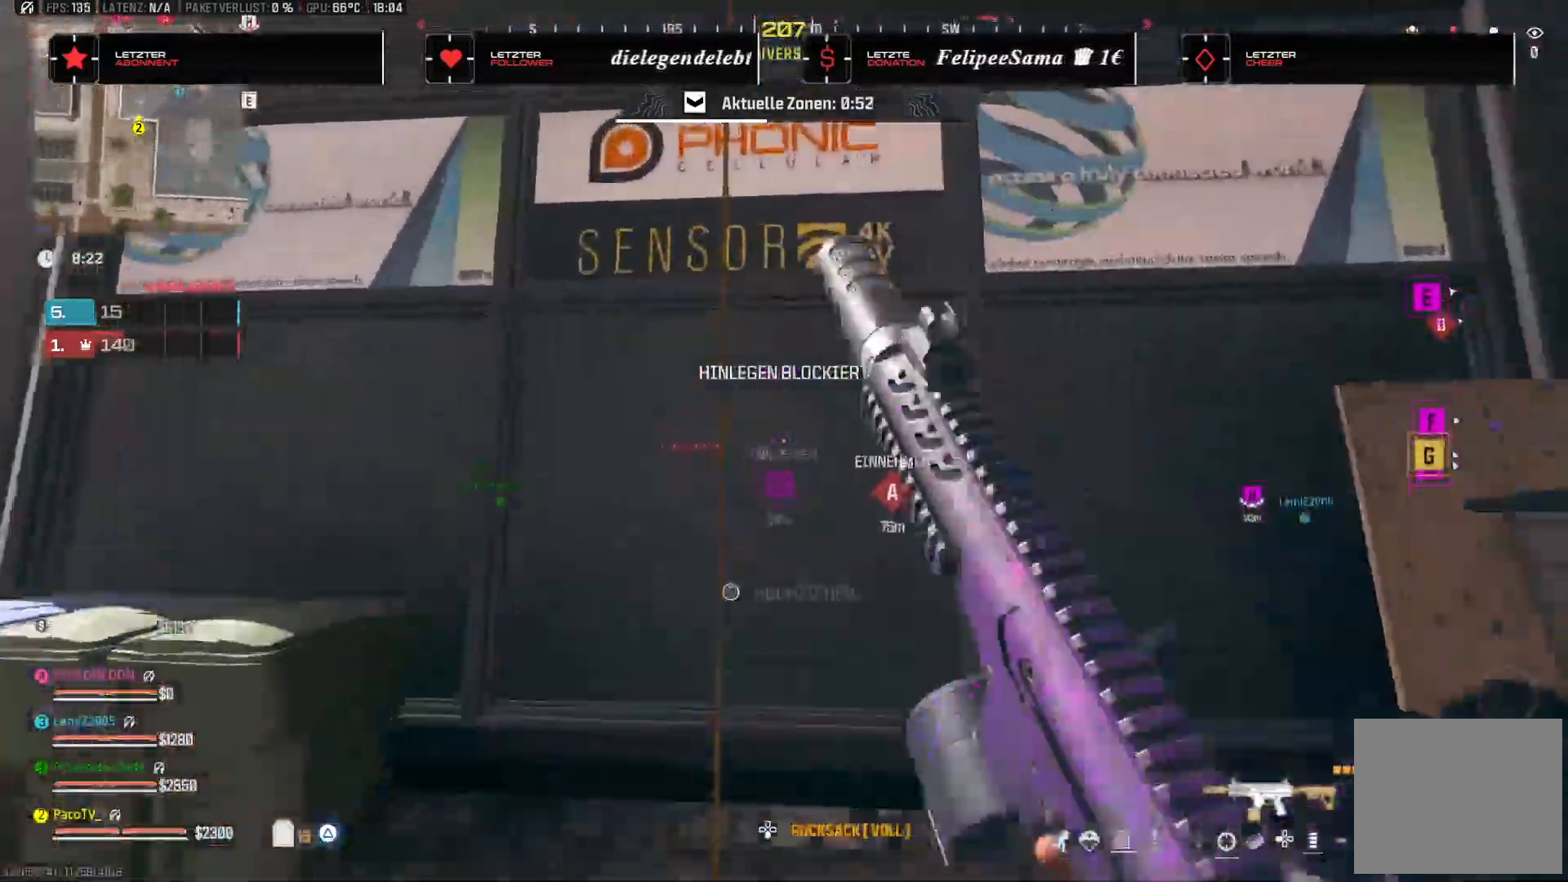
{"buttons": [], "left_stick": "center", "right_stick": "up", "events": [[67, "SQUARE", "down"], [67, "left_stick", "center"], [150, "SQUARE", "up"]]}
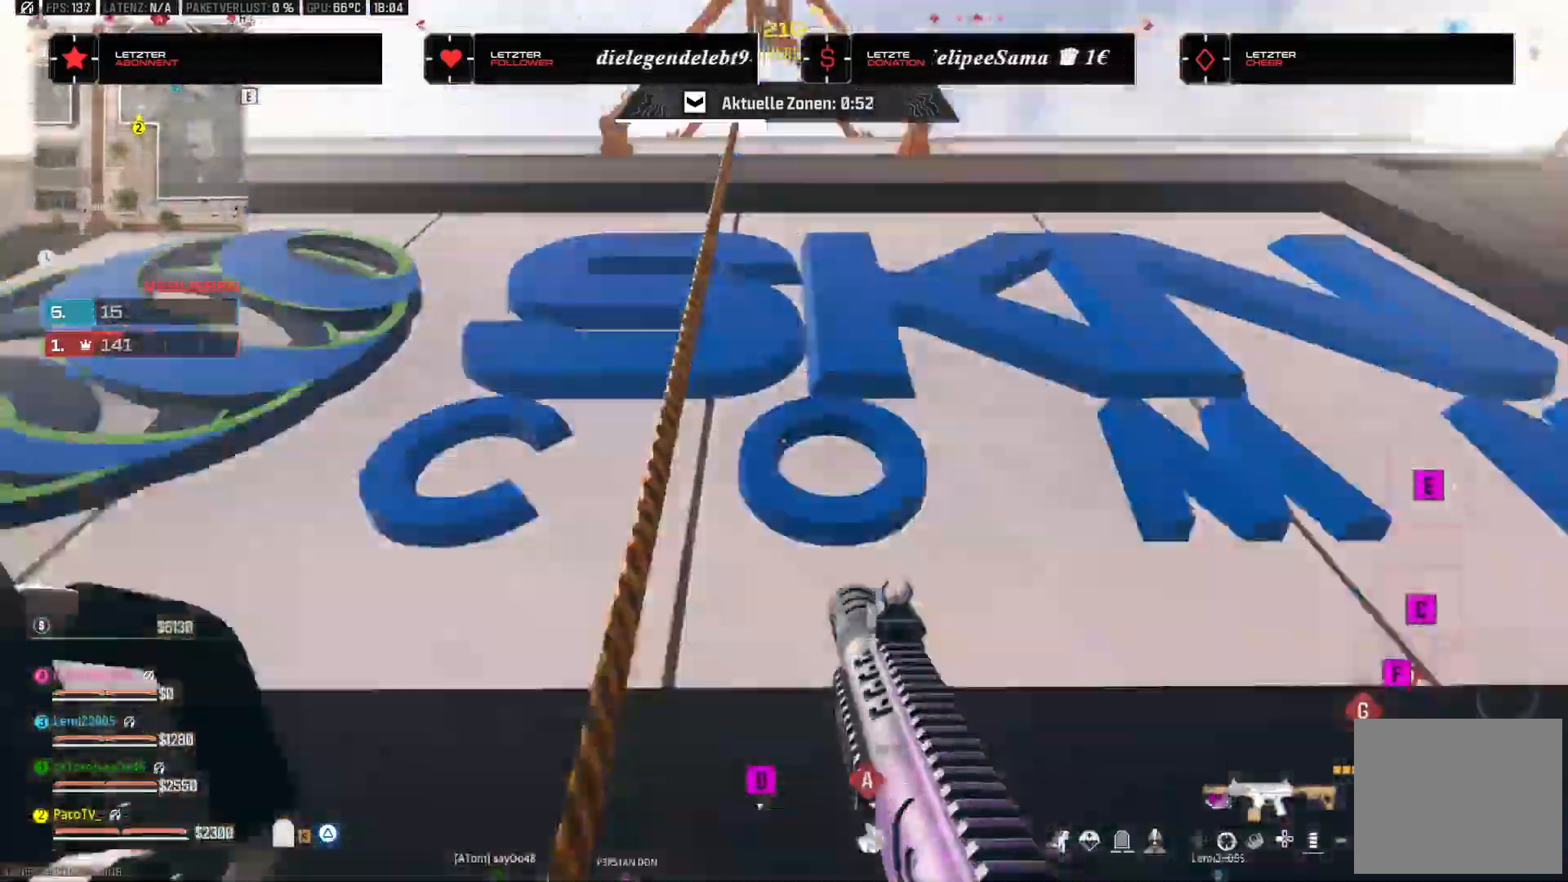
{"buttons": ["CROSS"], "left_stick": "up", "right_stick": "down", "events": [[200, "CROSS", "down"], [200, "left_stick", "up"], [317, "CROSS", "up"], [350, "CROSS", "down"], [450, "CROSS", "up"], [483, "CROSS", "down"], [483, "right_stick", "down"]]}
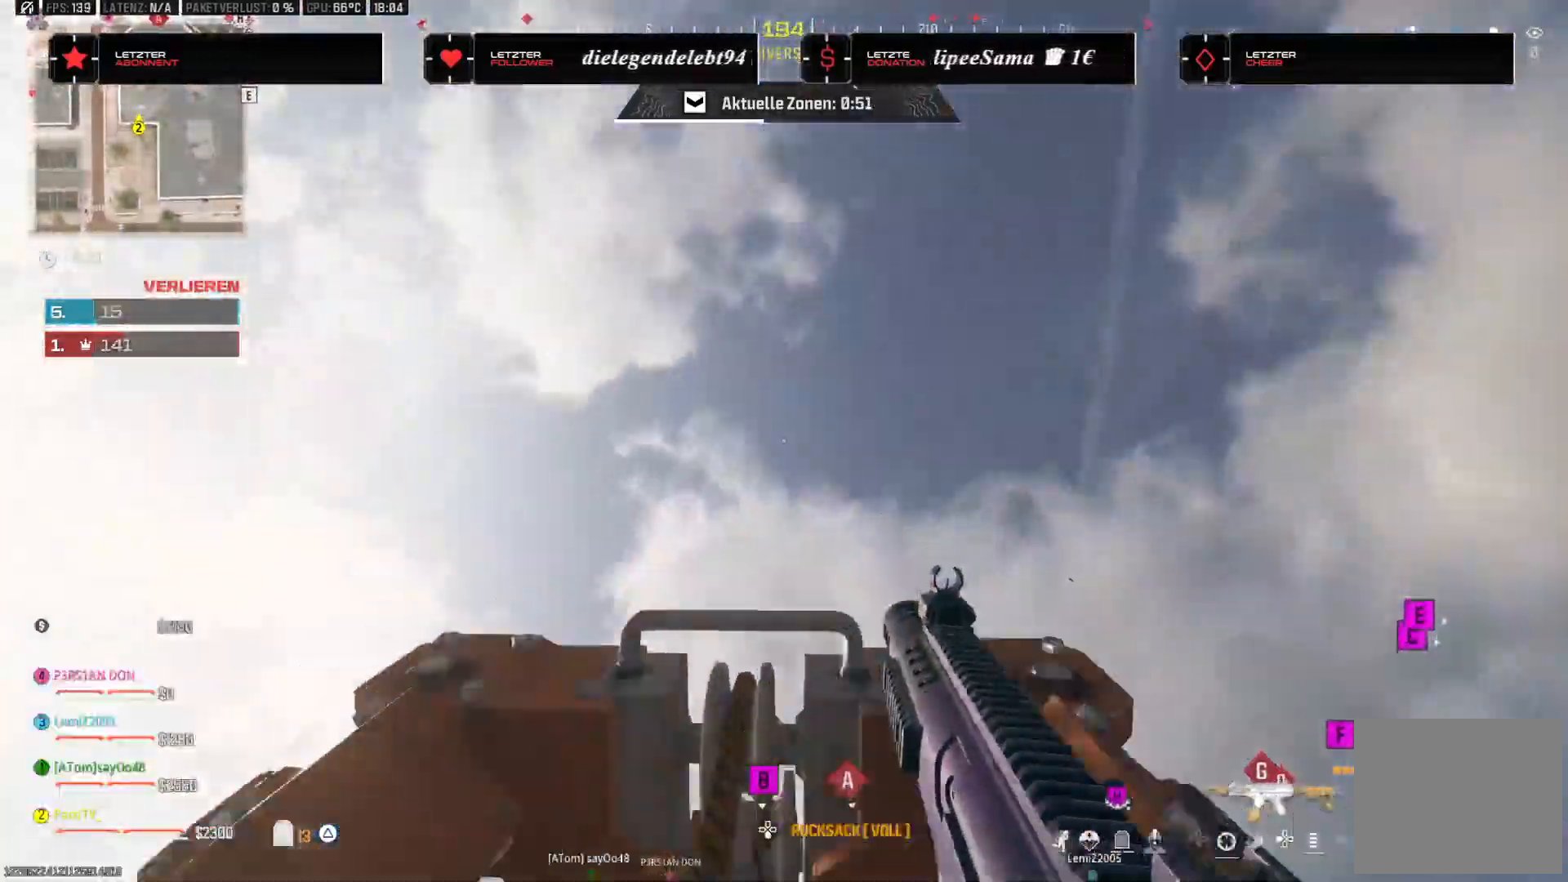
{"buttons": [], "left_stick": "up", "right_stick": "down", "events": [[17, "L3", "down"], [67, "CROSS", "up"], [133, "CROSS", "down"], [217, "CROSS", "up"], [217, "L3", "up"]]}
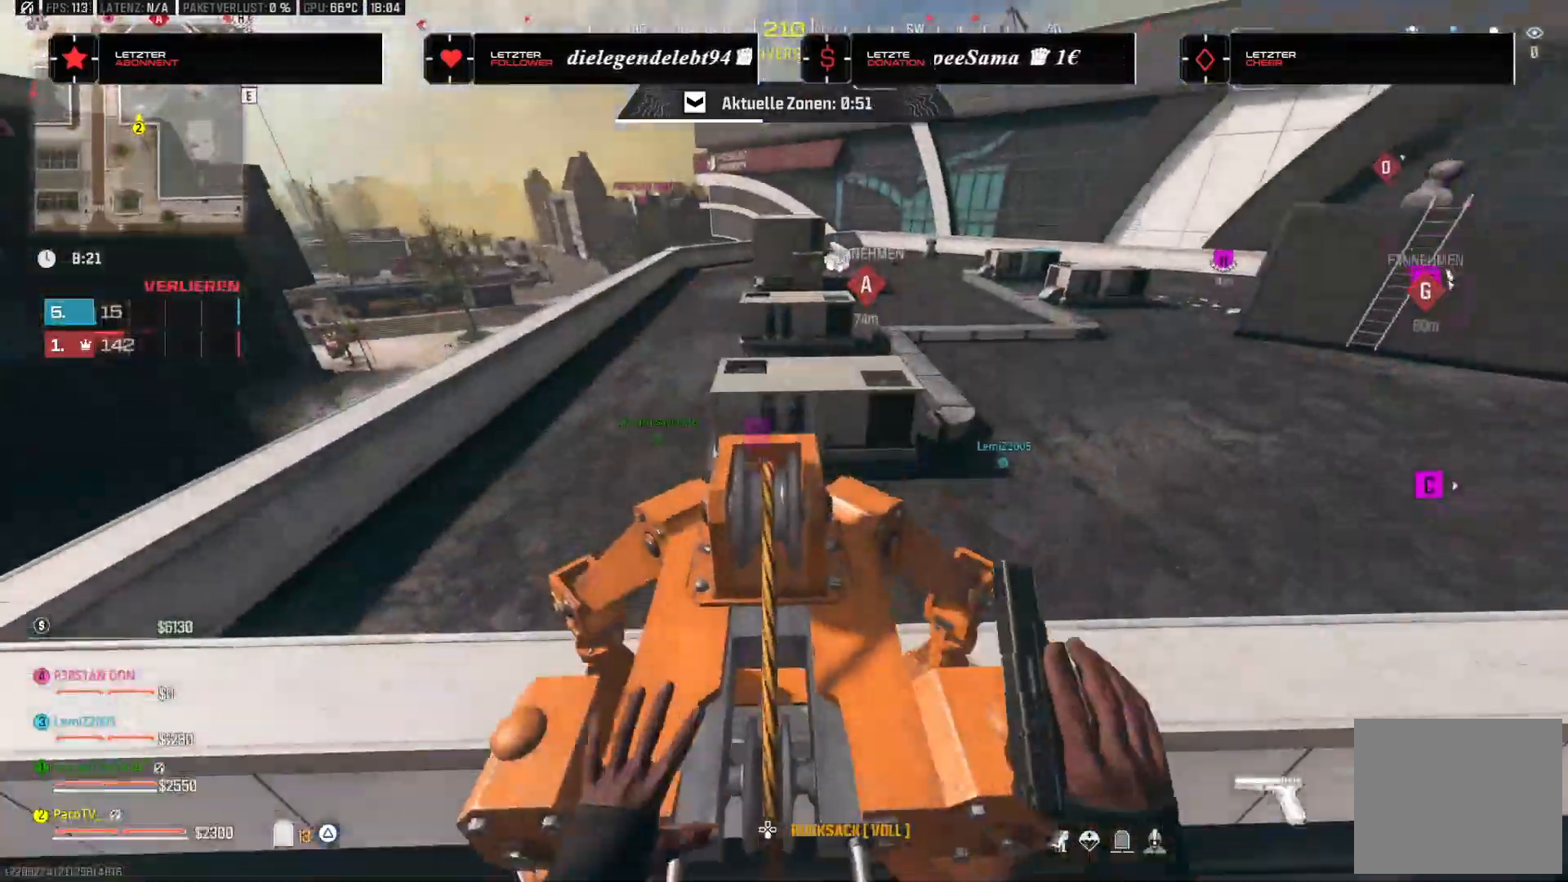
{"buttons": [], "left_stick": "up", "right_stick": "right", "events": [[33, "left_stick", "center"], [250, "right_stick", "center"], [300, "left_stick", "up"], [400, "right_stick", "right"]]}
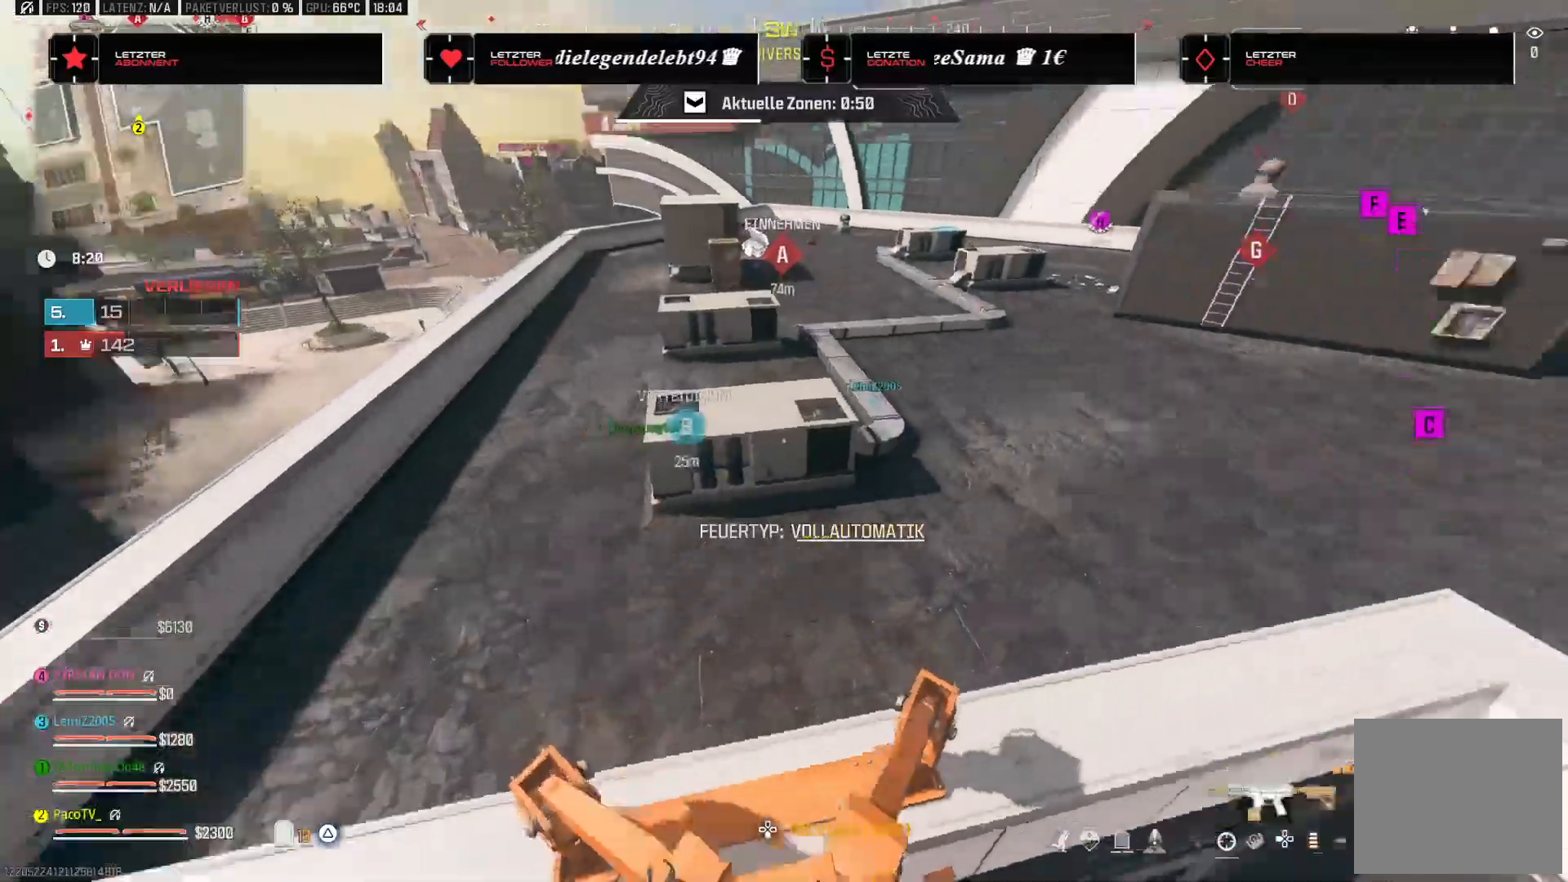
{"buttons": ["TRIANGLE"], "left_stick": "down-right", "right_stick": "right", "events": [[17, "L3", "down"], [133, "CROSS", "down"], [233, "L3", "up"], [233, "left_stick", "up-left"], [250, "CROSS", "up"], [433, "left_stick", "down-left"], [483, "TRIANGLE", "down"], [500, "left_stick", "down-right"]]}
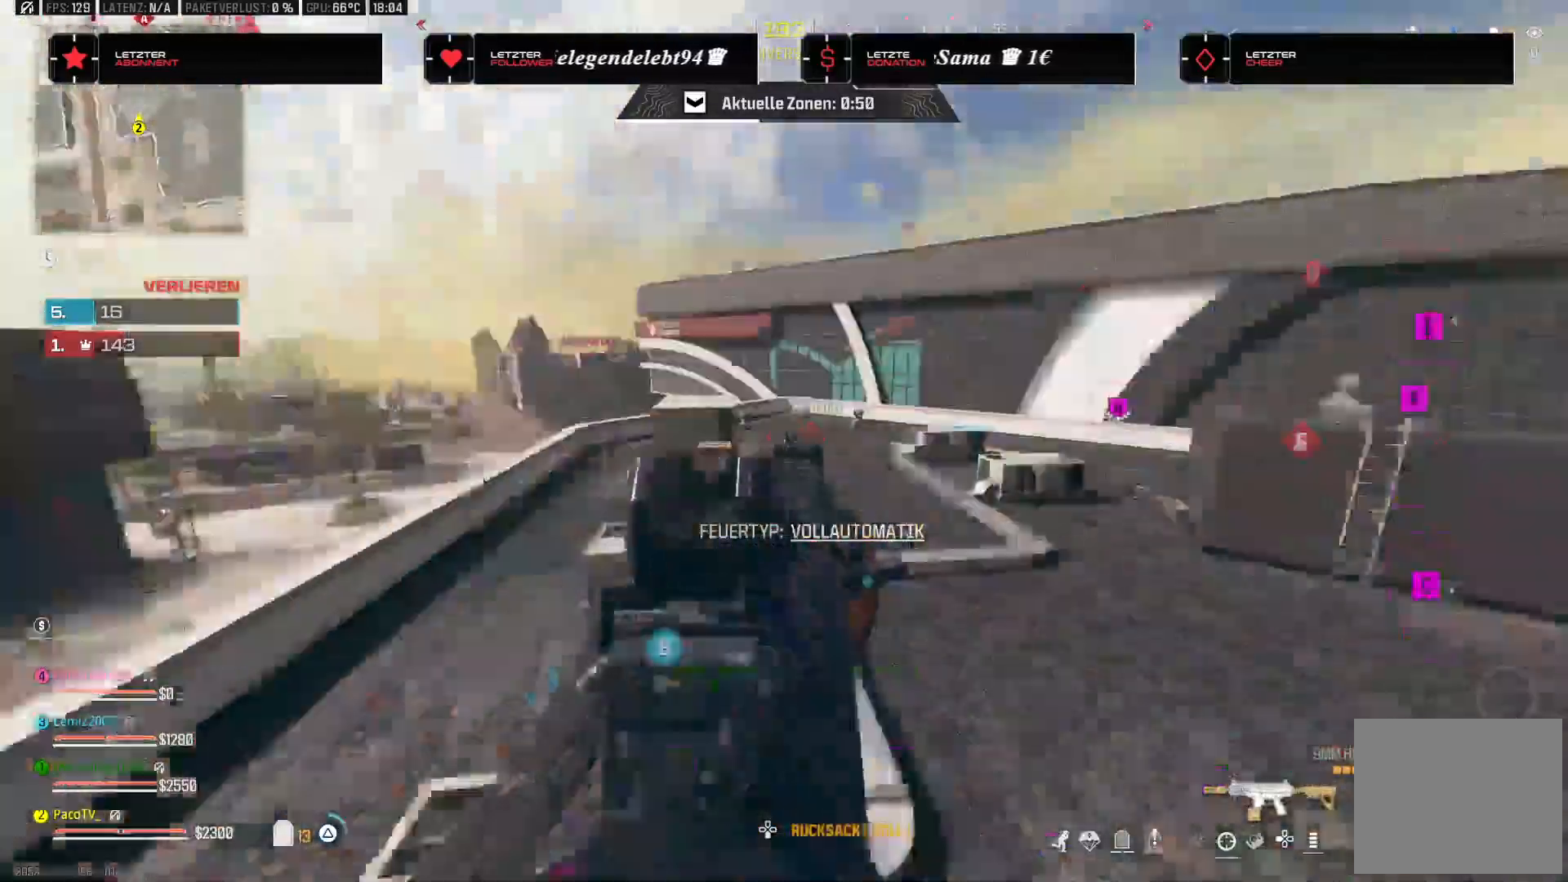
{"buttons": [], "left_stick": "up-left", "right_stick": "center", "events": [[33, "TRIANGLE", "up"], [100, "left_stick", "up"], [117, "TRIANGLE", "down"], [200, "TRIANGLE", "up"], [217, "left_stick", "up-left"], [350, "right_stick", "center"]]}
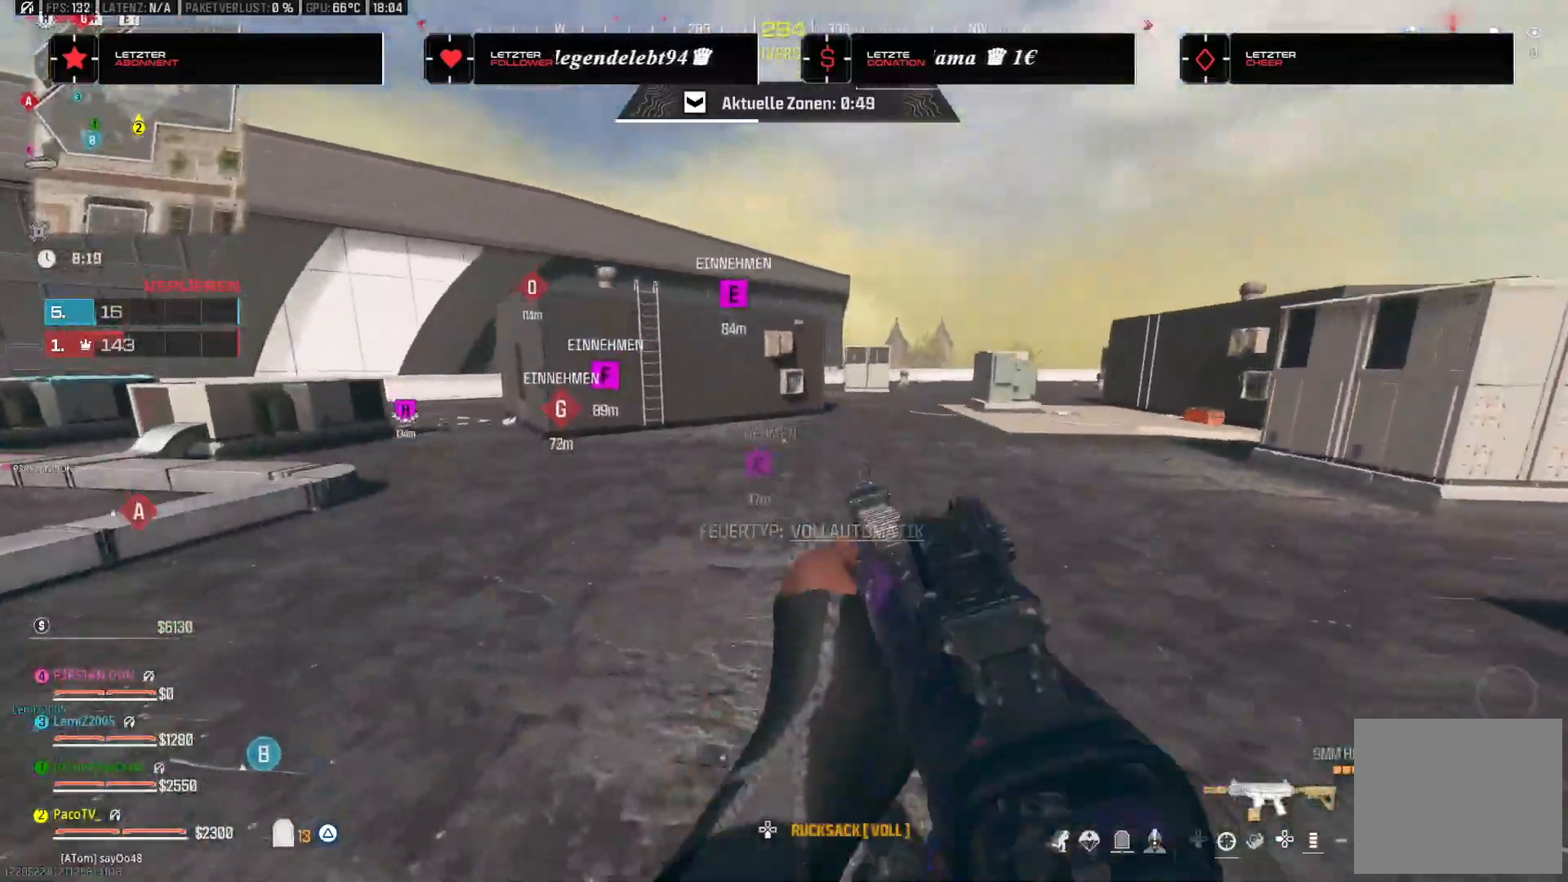
{"buttons": ["CROSS"], "left_stick": "center", "right_stick": "left", "events": [[217, "R3", "down"], [367, "R3", "up"], [433, "CROSS", "down"], [433, "right_stick", "left"], [467, "left_stick", "center"]]}
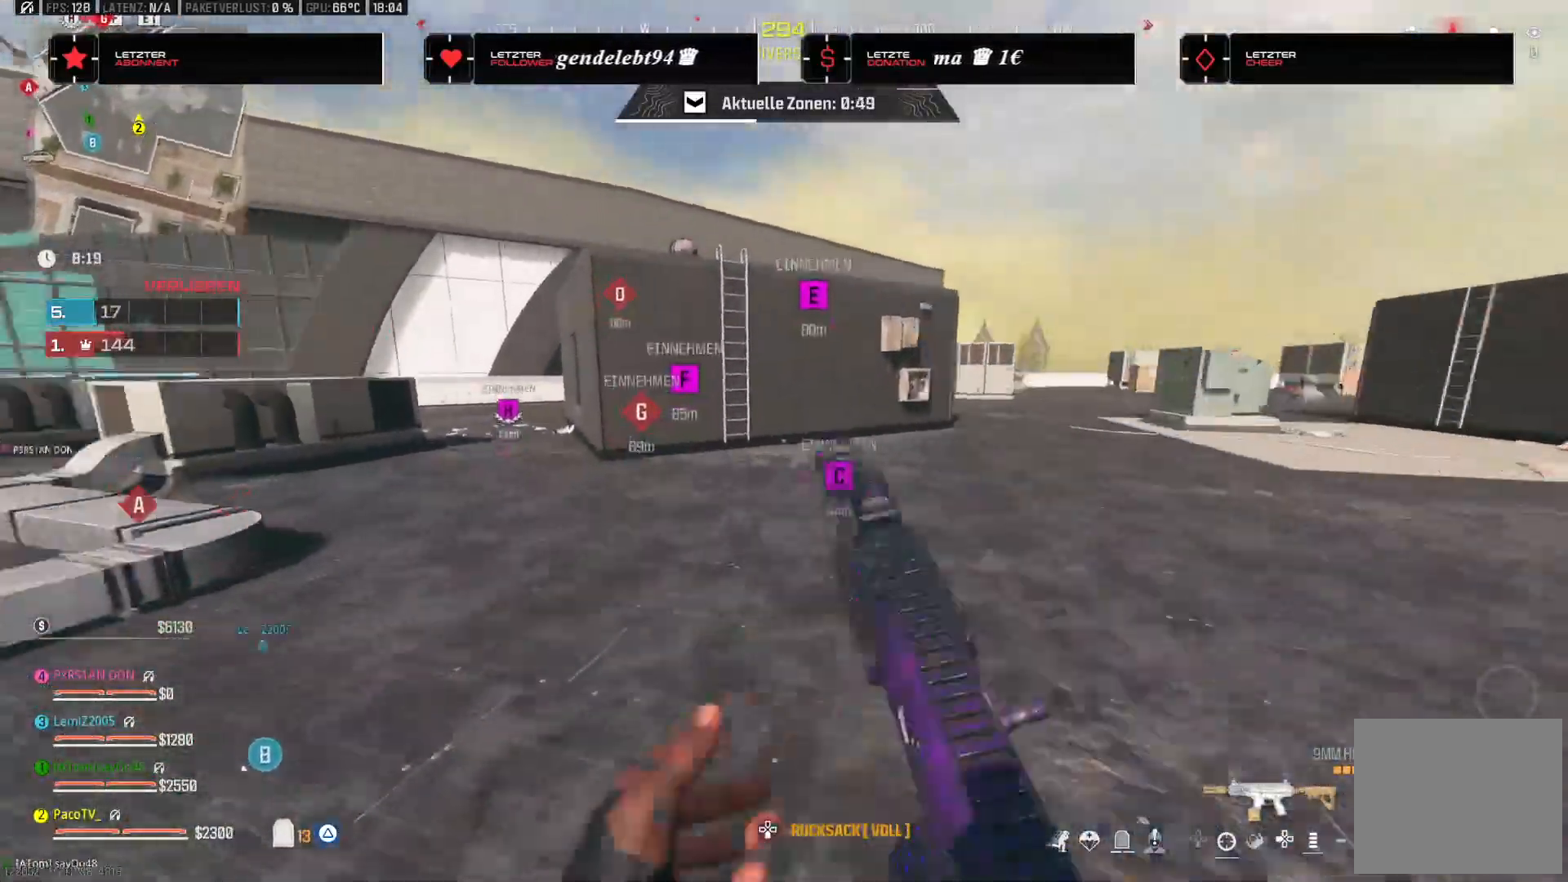
{"buttons": [], "left_stick": "left", "right_stick": "center", "events": [[50, "CROSS", "up"], [117, "right_stick", "center"], [217, "left_stick", "left"]]}
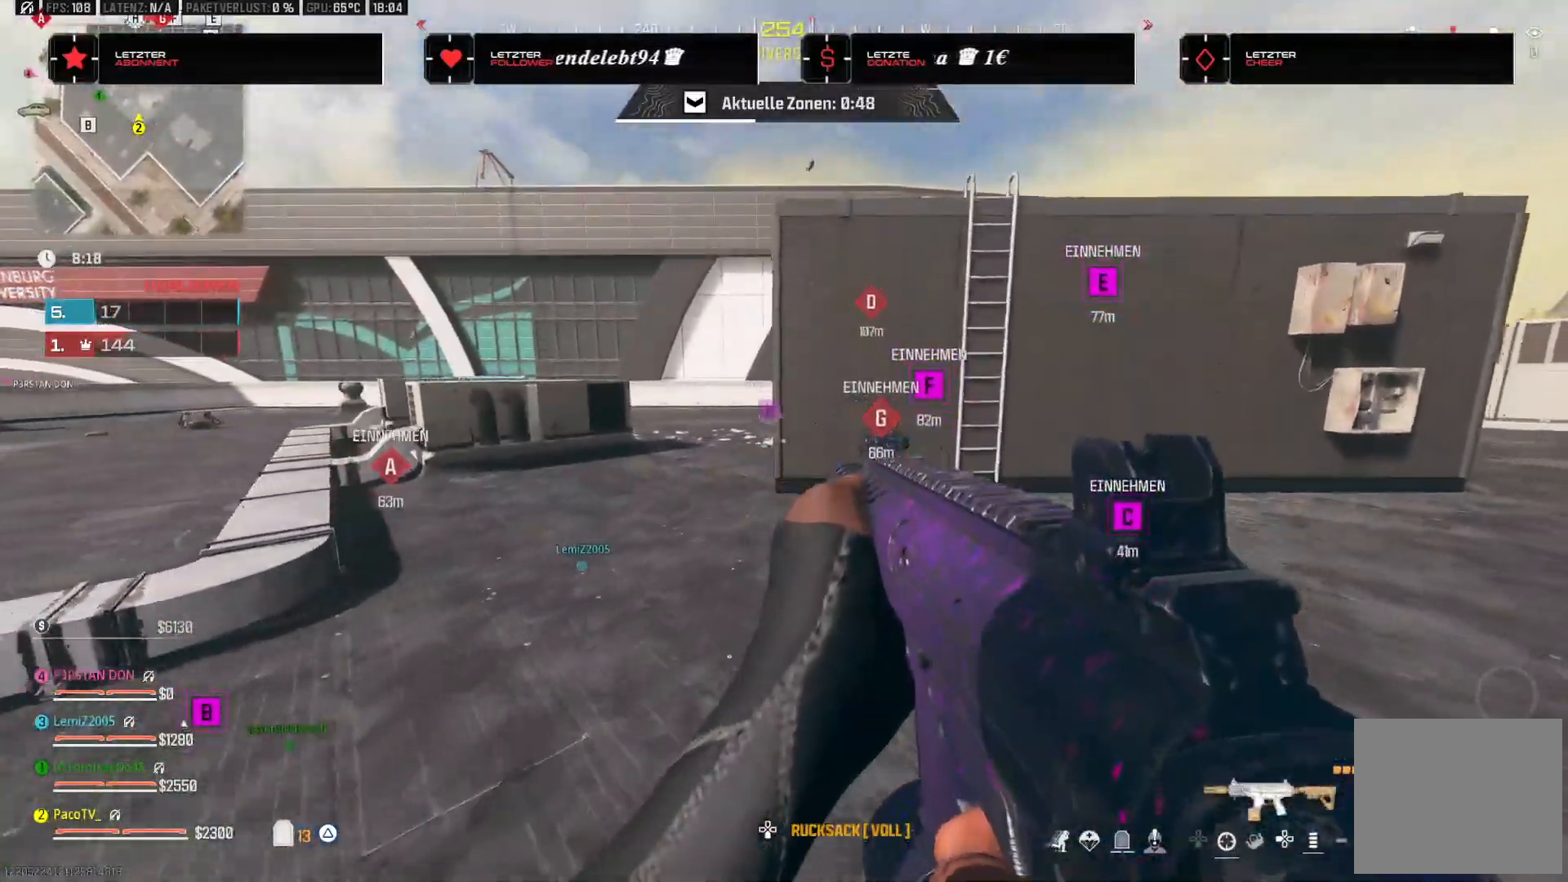
{"buttons": [], "left_stick": "up", "right_stick": "center", "events": [[350, "left_stick", "up-left"], [467, "left_stick", "up"]]}
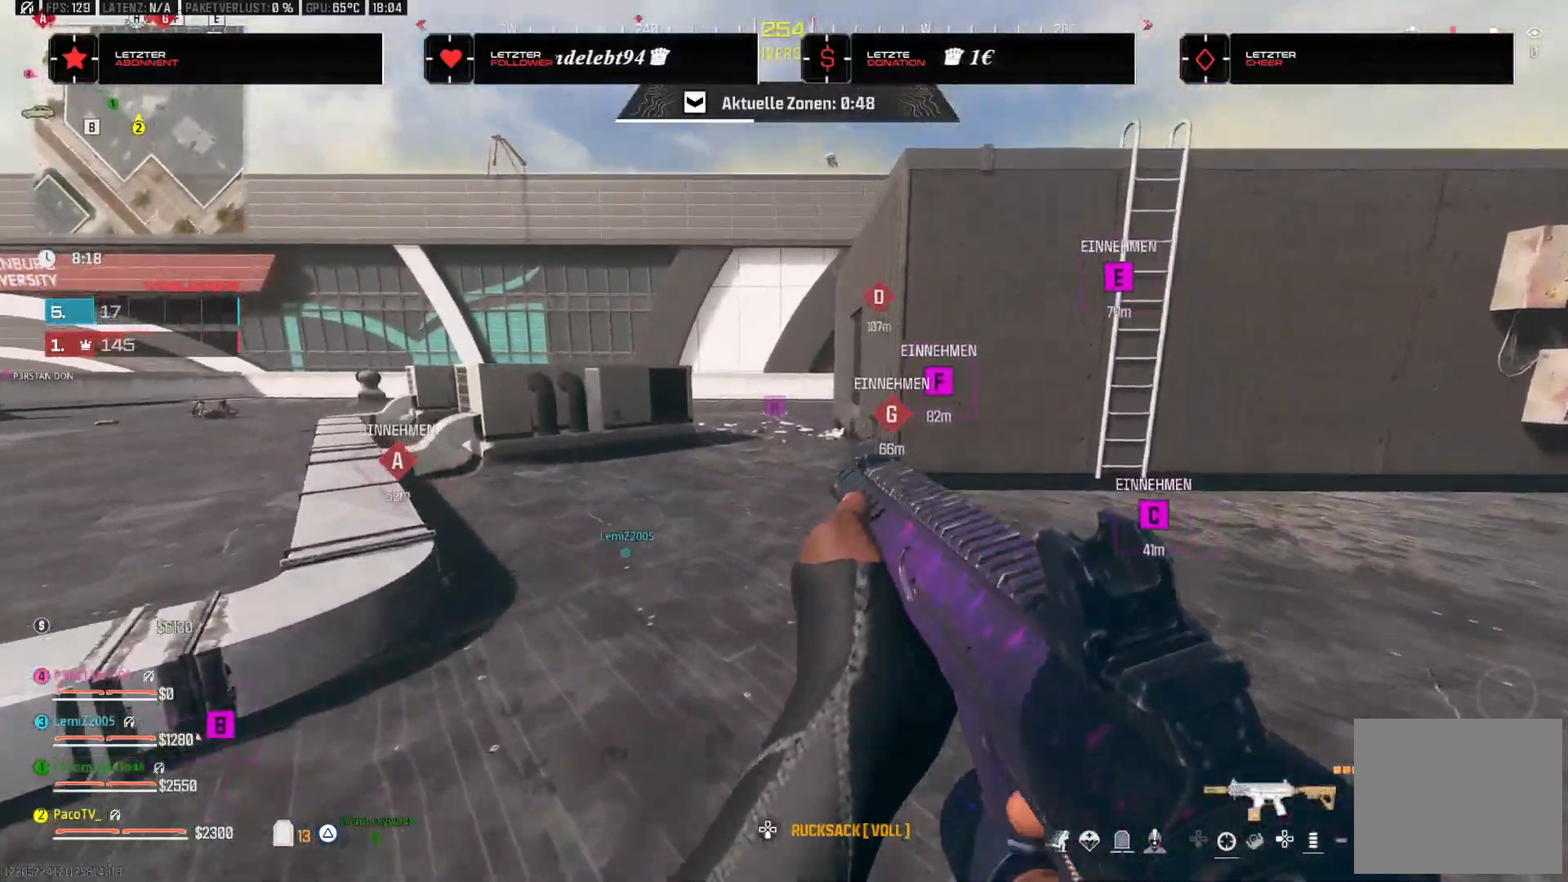
{"buttons": [], "left_stick": "up", "right_stick": "center", "events": [[200, "L3", "down"], [333, "L3", "up"]]}
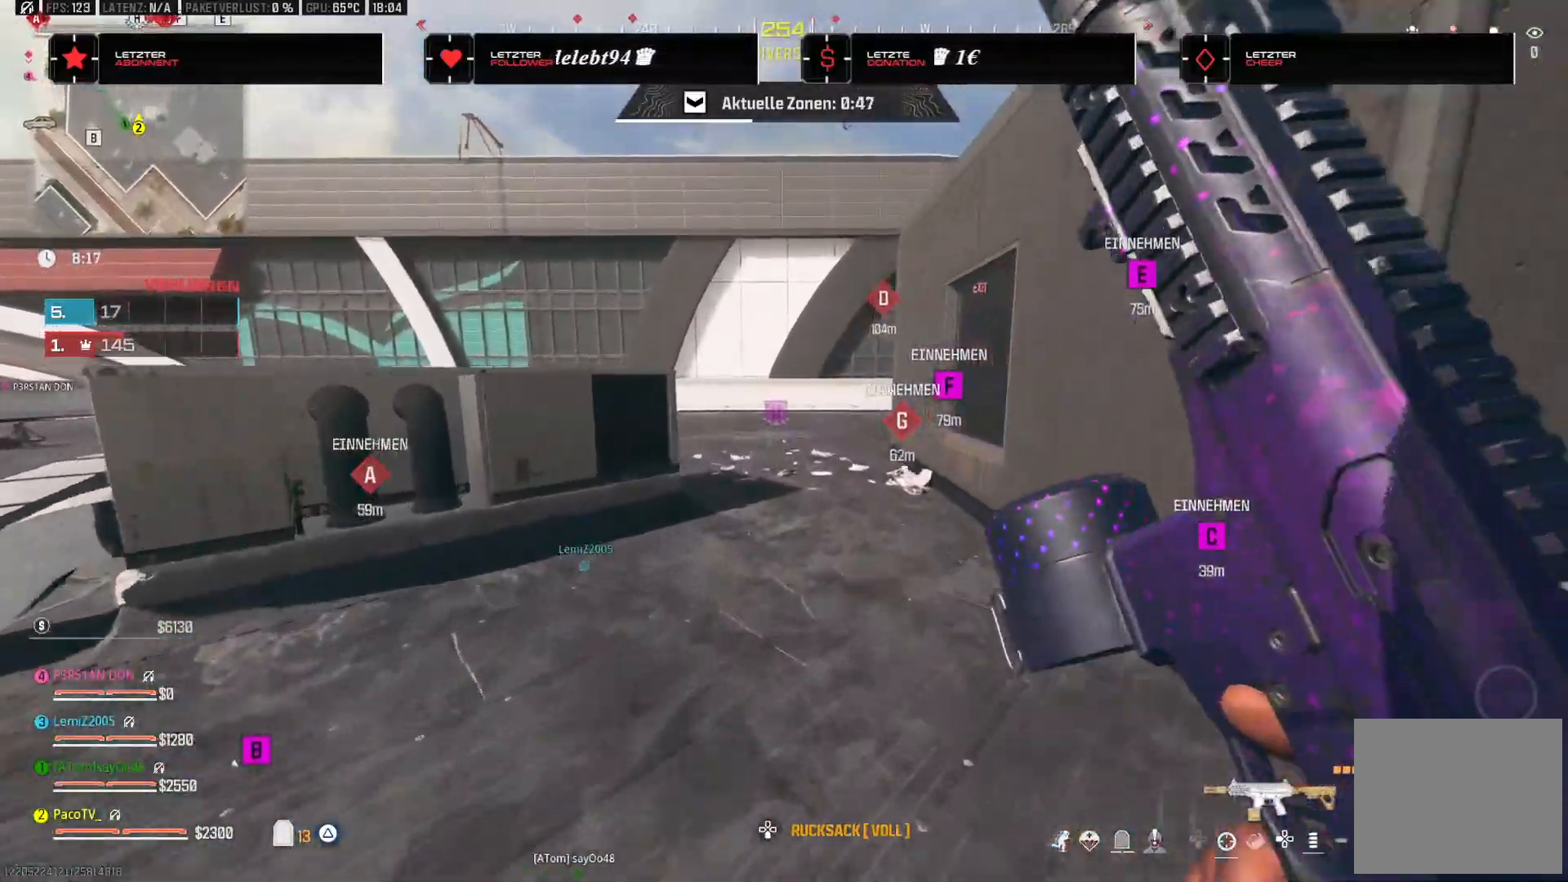
{"buttons": [], "left_stick": "up", "right_stick": "right", "events": [[183, "TRIANGLE", "down"], [283, "TRIANGLE", "up"], [500, "right_stick", "right"]]}
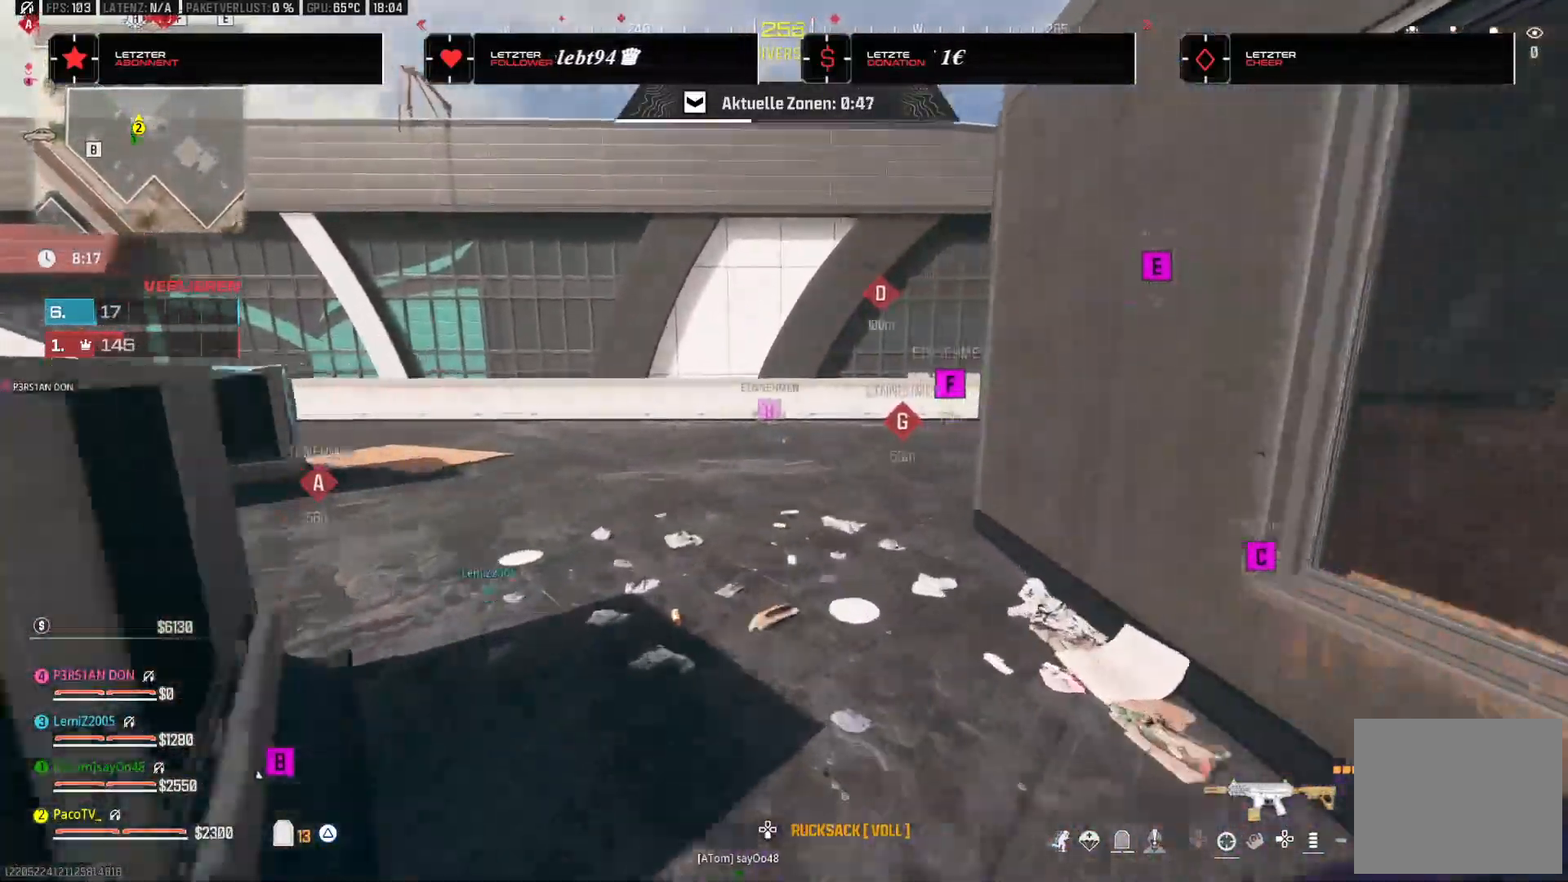
{"buttons": ["CROSS"], "left_stick": "up", "right_stick": "right", "events": [[167, "right_stick", "center"], [233, "R3", "down"], [367, "R3", "up"], [400, "right_stick", "right"], [483, "CROSS", "down"]]}
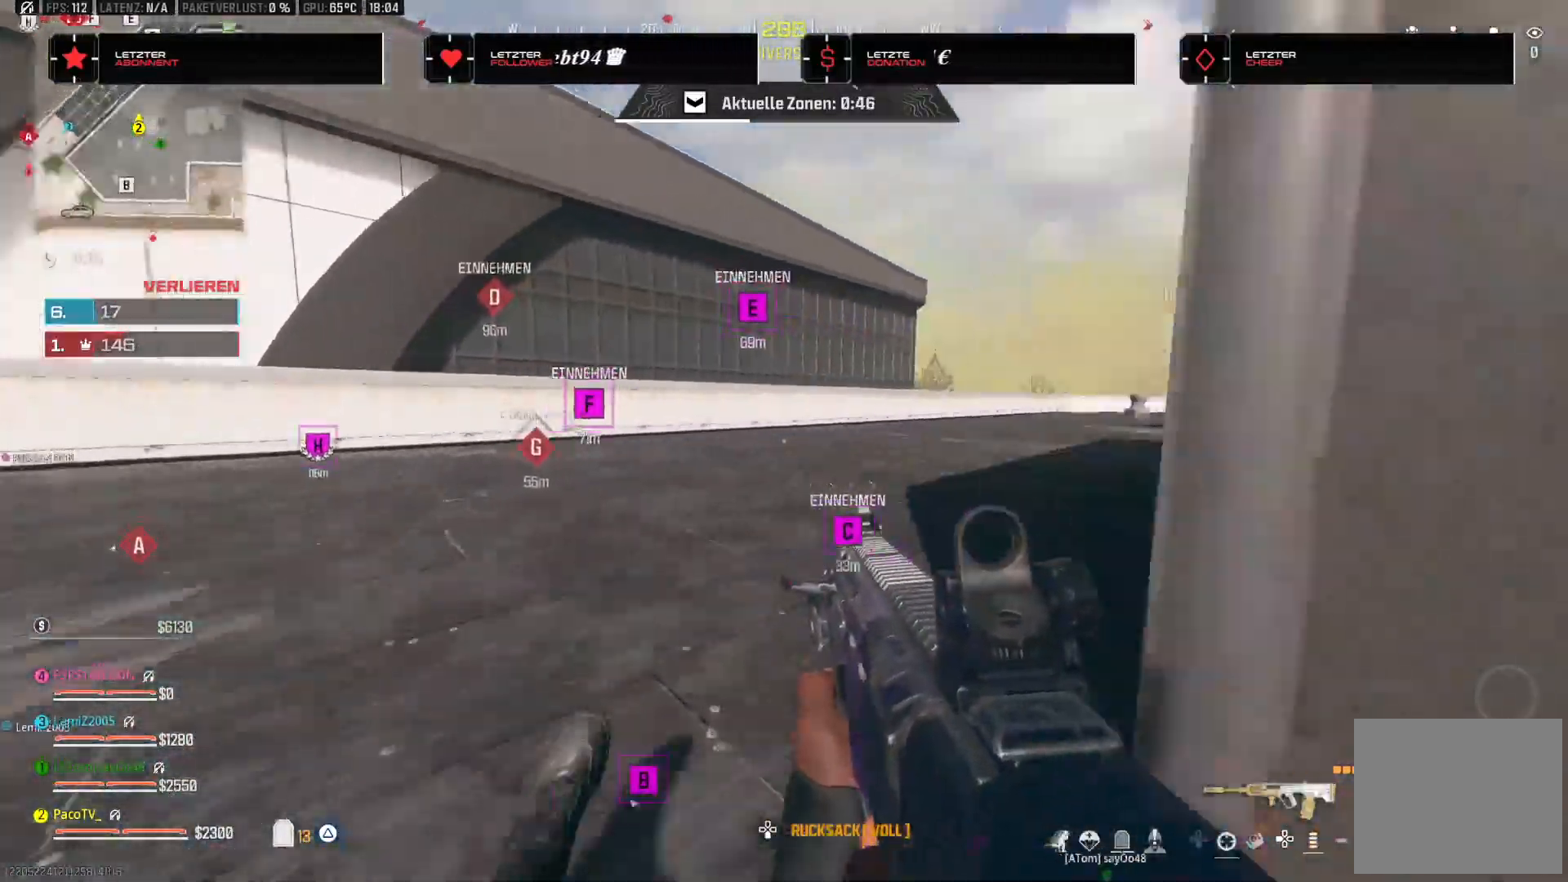
{"buttons": ["TRIANGLE"], "left_stick": "up", "right_stick": "center", "events": [[50, "CROSS", "up"], [117, "right_stick", "center"], [150, "L3", "down"], [200, "TRIANGLE", "down"], [283, "TRIANGLE", "up"], [300, "L3", "up"], [467, "TRIANGLE", "down"]]}
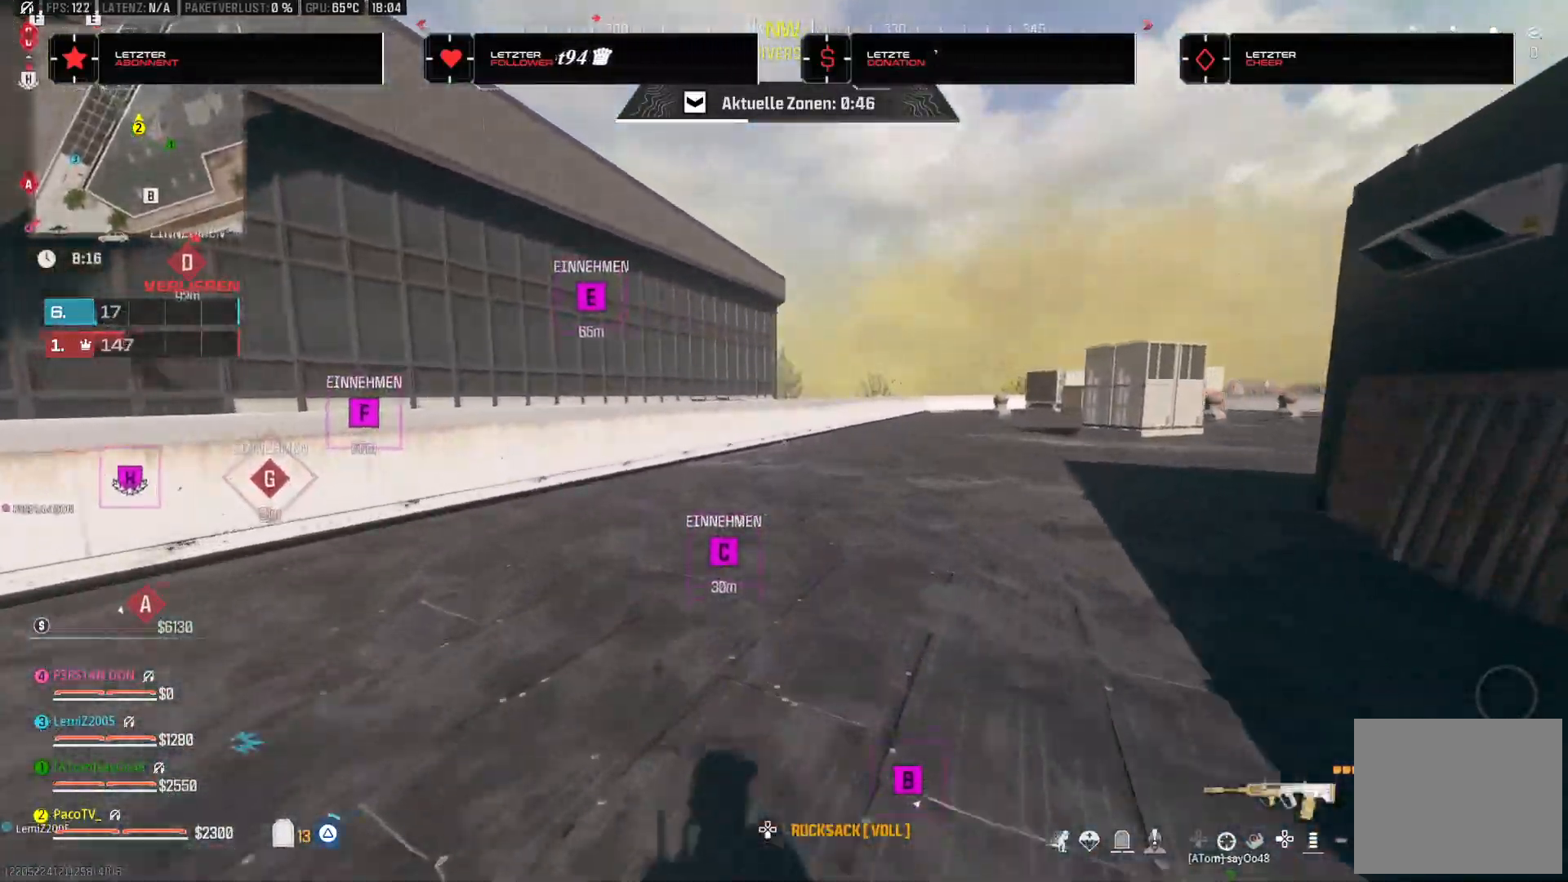
{"buttons": ["CROSS"], "left_stick": "up", "right_stick": "down", "events": [[67, "right_stick", "left"], [100, "TRIANGLE", "up"], [317, "right_stick", "down"], [483, "CROSS", "down"]]}
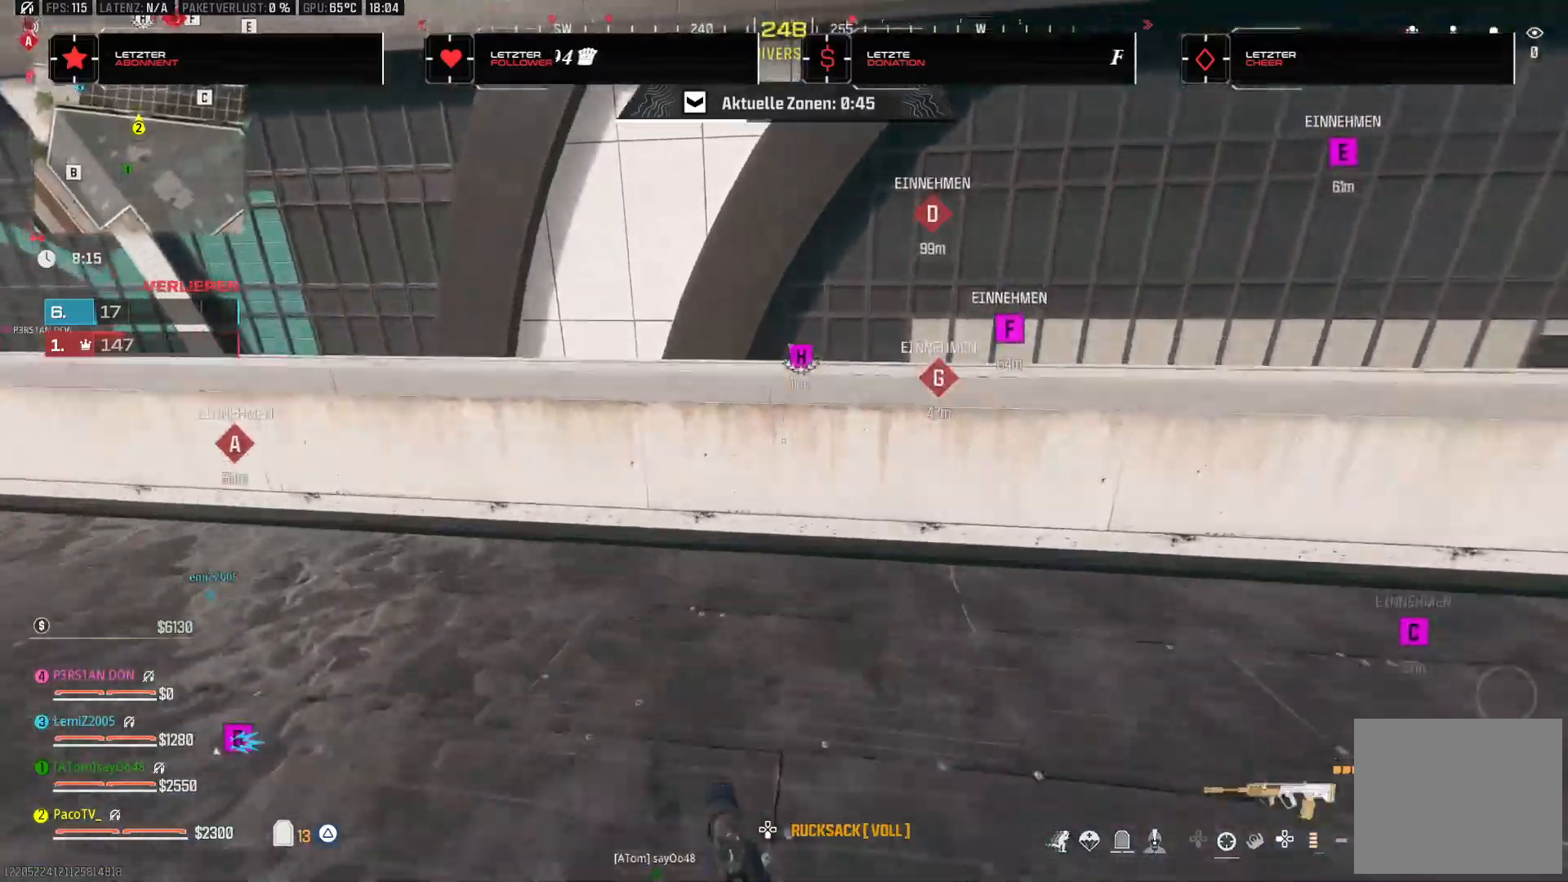
{"buttons": ["TRIANGLE"], "left_stick": "down-right", "right_stick": "up-left", "events": [[50, "CROSS", "up"], [133, "CROSS", "down"], [217, "CROSS", "up"], [217, "left_stick", "right"], [283, "left_stick", "down-right"], [333, "right_stick", "left"], [417, "right_stick", "up-left"], [433, "TRIANGLE", "down"]]}
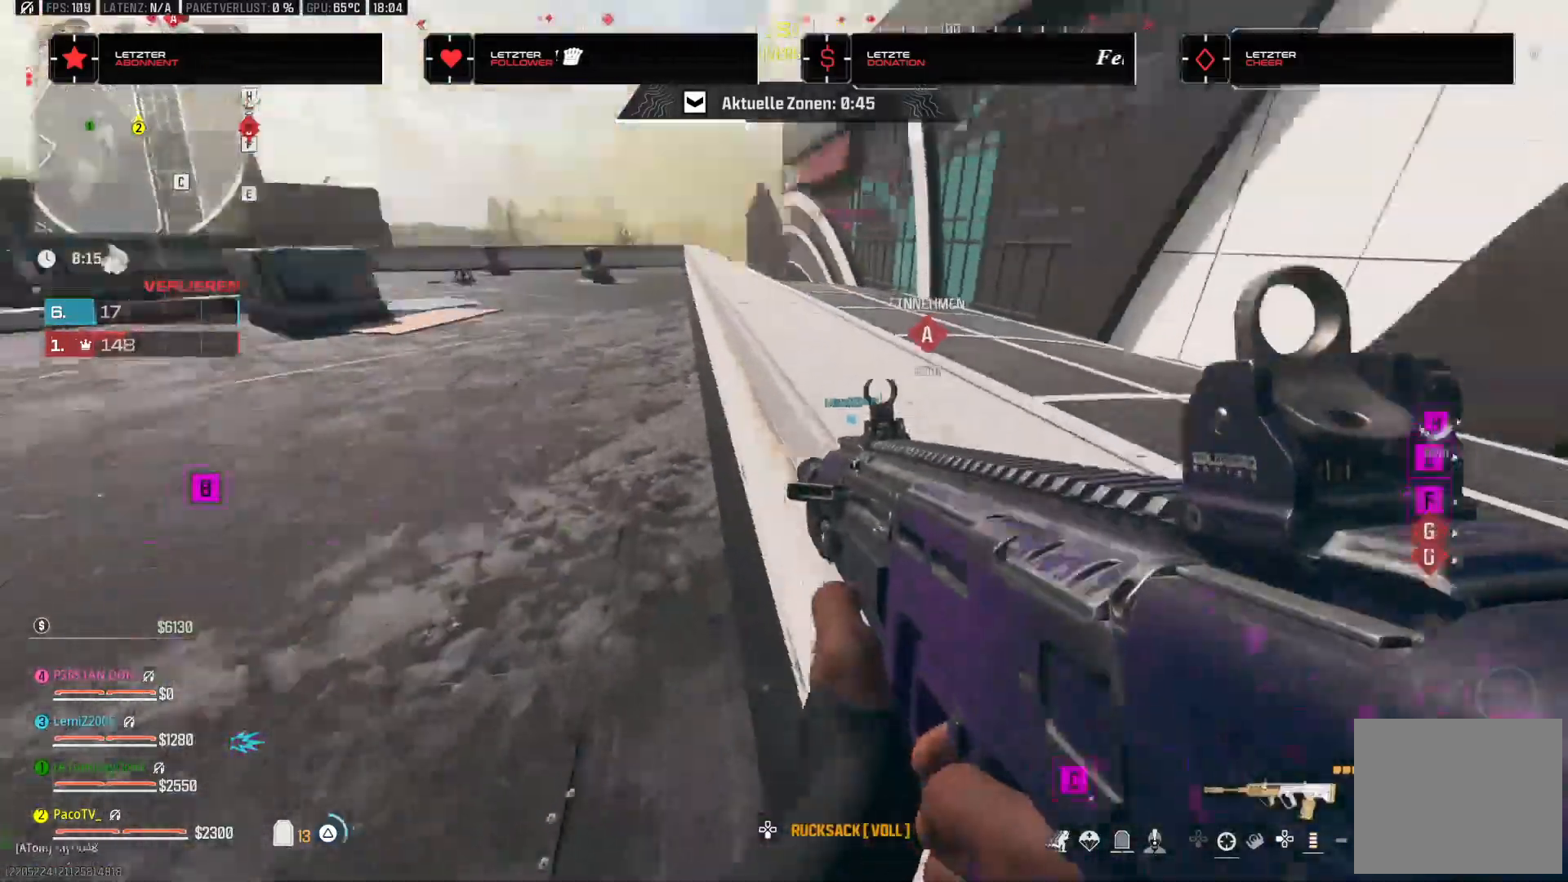
{"buttons": [], "left_stick": "up", "right_stick": "up-left", "events": [[17, "TRIANGLE", "up"], [17, "left_stick", "right"], [83, "TRIANGLE", "down"], [150, "right_stick", "center"], [183, "TRIANGLE", "up"], [250, "left_stick", "up"], [350, "right_stick", "up-left"]]}
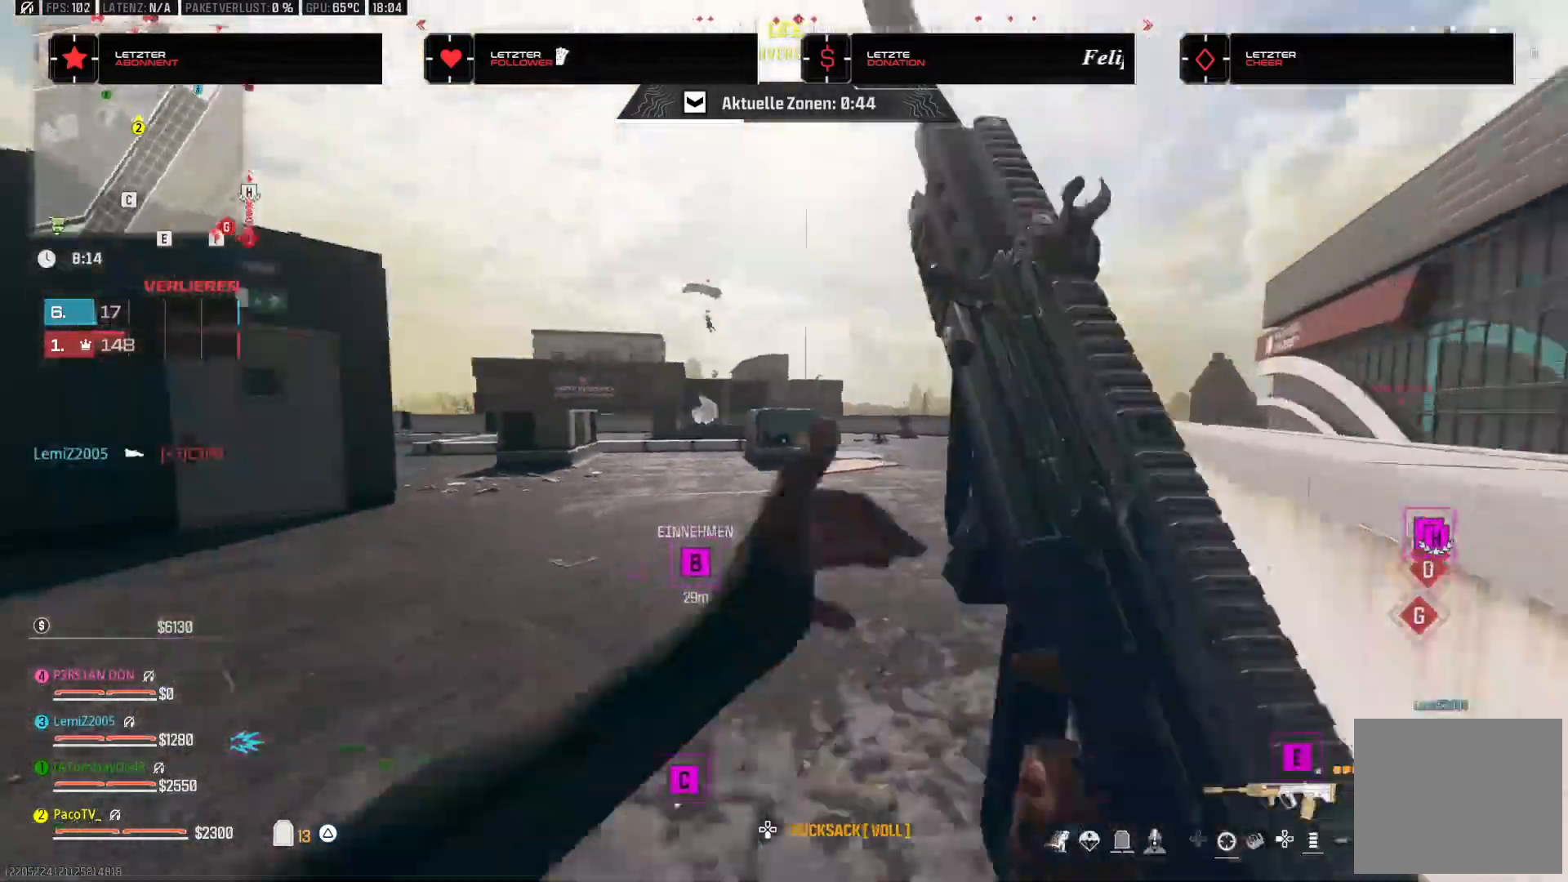
{"buttons": [], "left_stick": "up", "right_stick": "up", "events": [[50, "R3", "down"], [50, "right_stick", "center"], [183, "CROSS", "down"], [183, "R3", "up"], [217, "right_stick", "up"], [317, "CROSS", "up"]]}
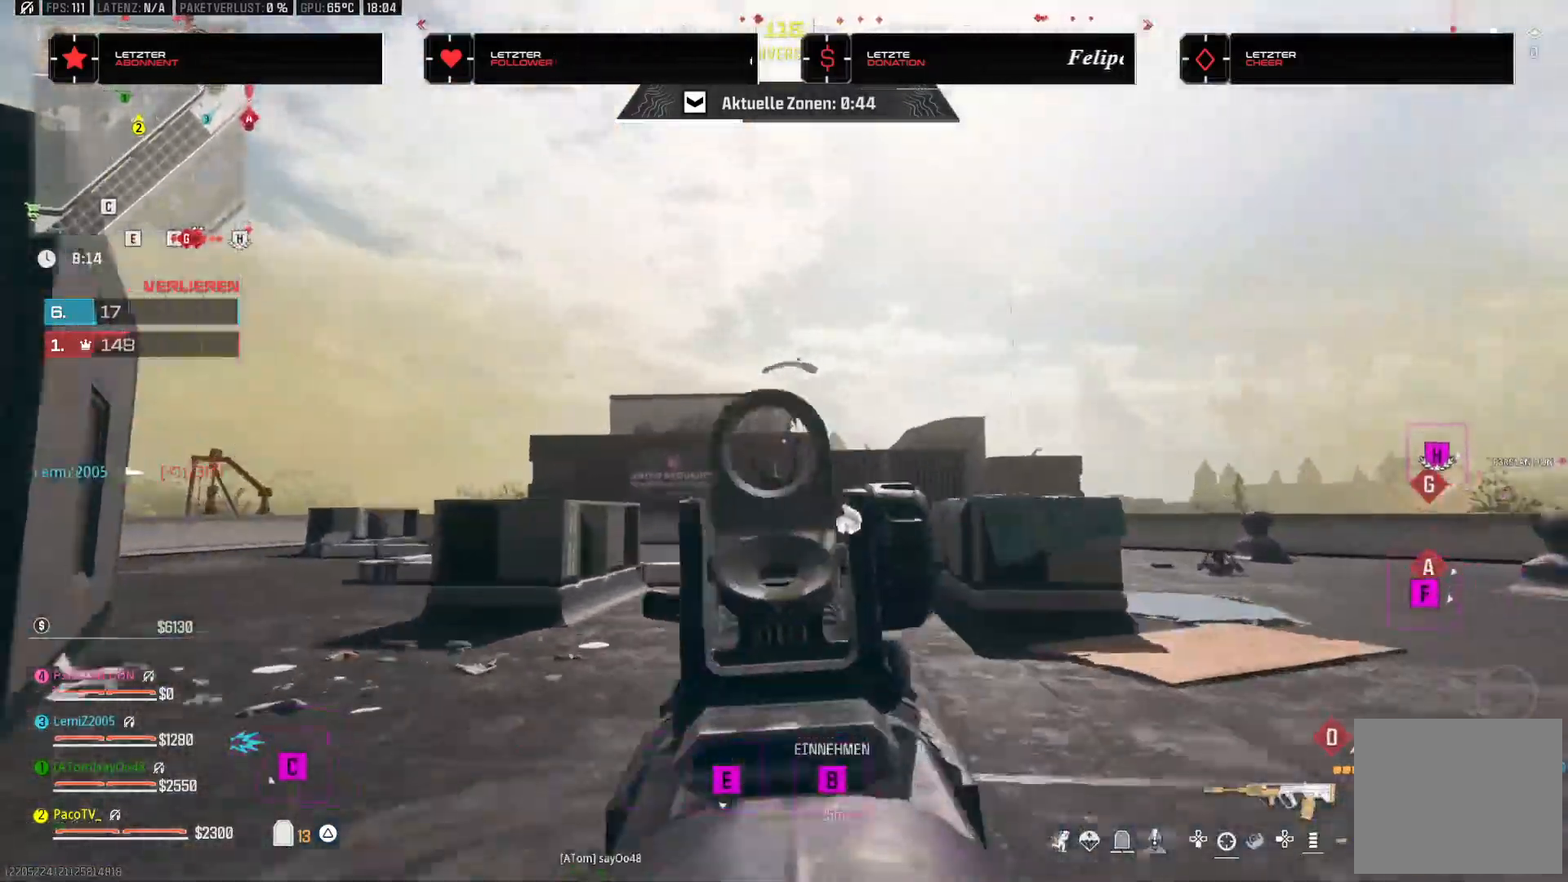
{"buttons": [], "left_stick": "up", "right_stick": "center", "events": [[150, "right_stick", "center"], [233, "right_stick", "down"], [450, "right_stick", "center"]]}
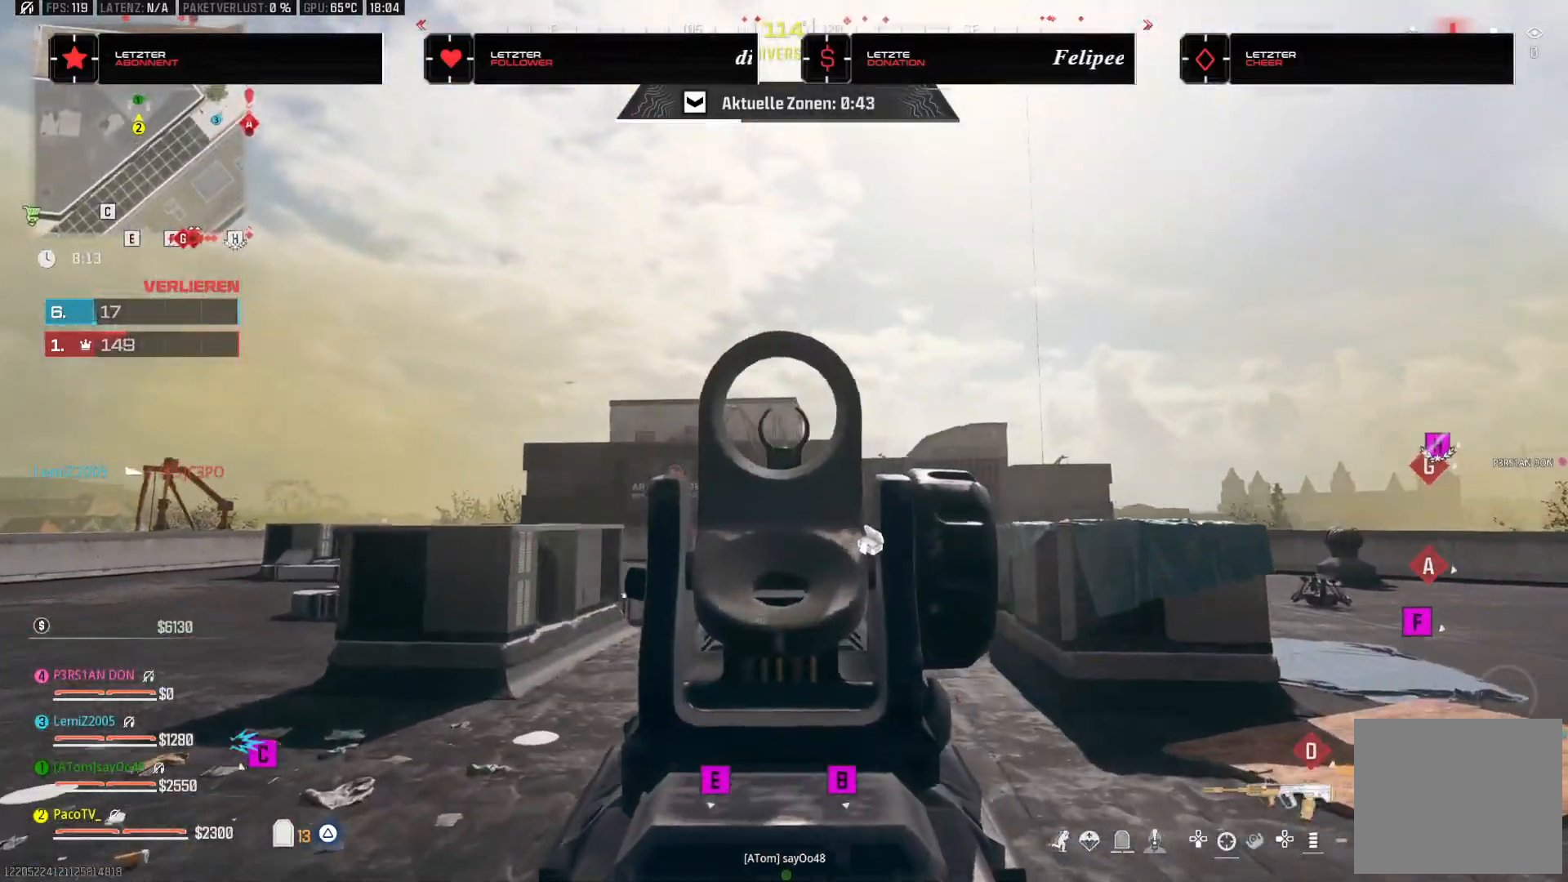
{"buttons": ["L3"], "left_stick": "up", "right_stick": "center", "events": [[133, "right_stick", "down"], [333, "right_stick", "left"], [383, "right_stick", "center"], [450, "L3", "down"]]}
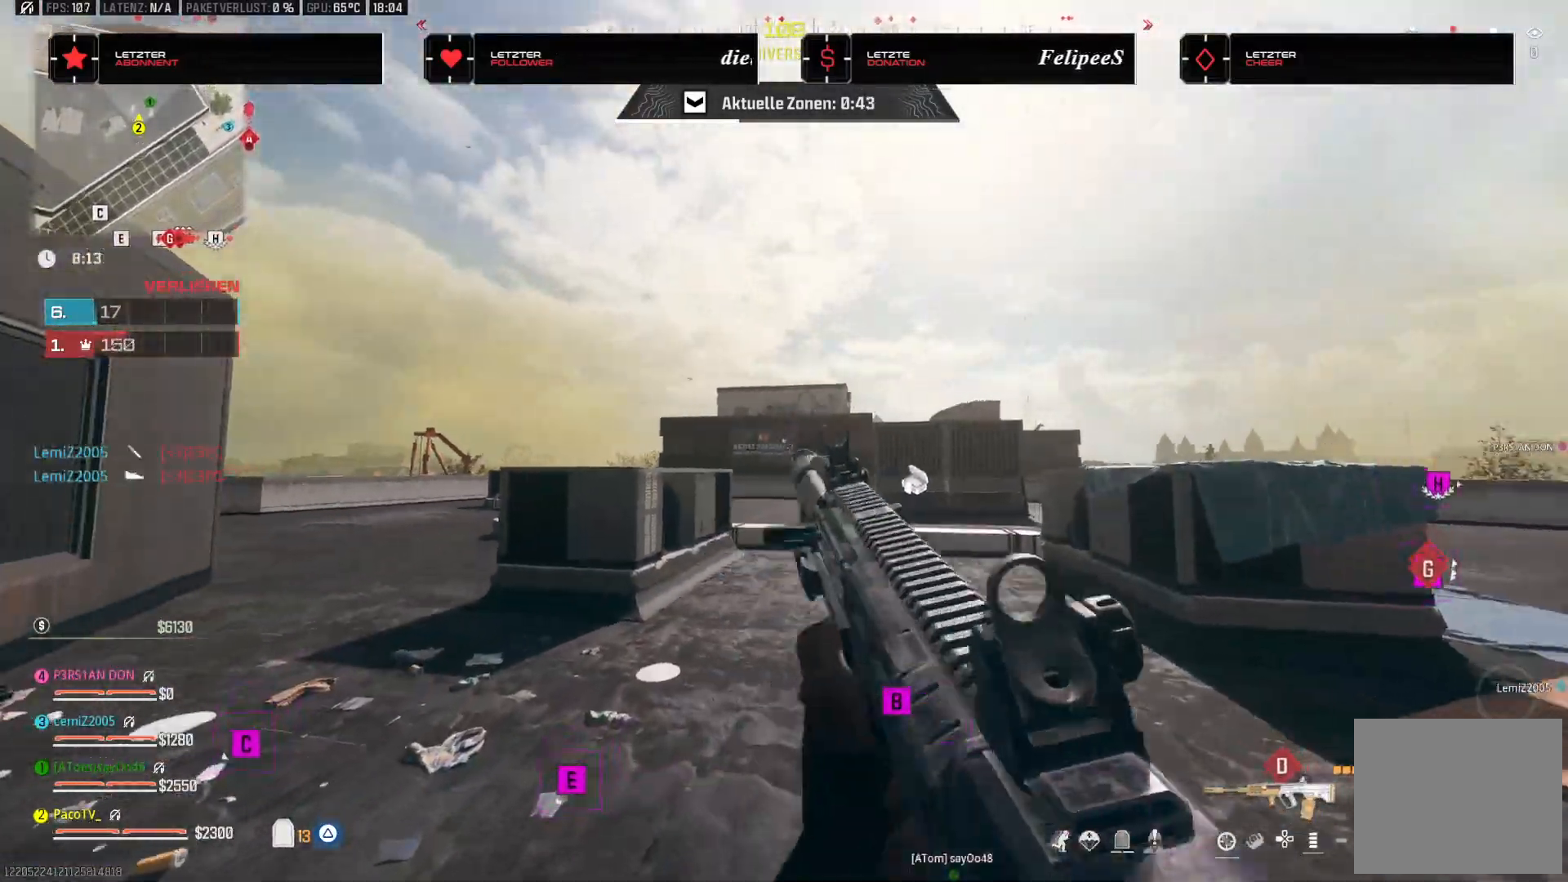
{"buttons": ["R3"], "left_stick": "up", "right_stick": "center", "events": [[117, "L3", "up"], [133, "TRIANGLE", "down"], [200, "TRIANGLE", "up"], [267, "TRIANGLE", "down"], [317, "right_stick", "down-right"], [333, "TRIANGLE", "up"], [450, "R3", "down"], [450, "right_stick", "center"]]}
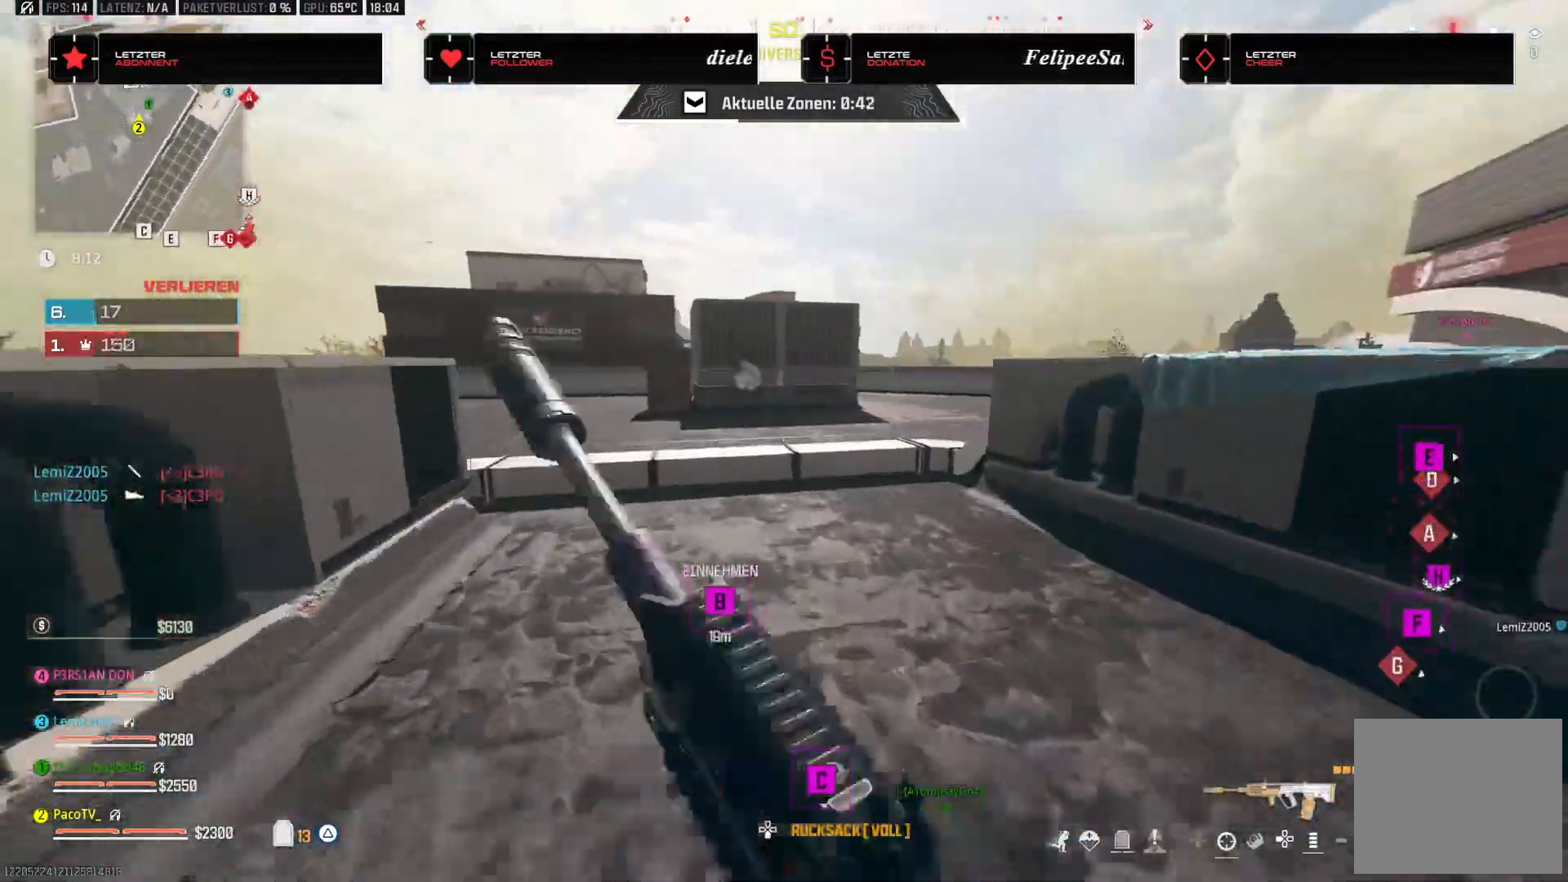
{"buttons": [], "left_stick": "up", "right_stick": "center", "events": [[67, "CROSS", "down"], [67, "R3", "up"], [183, "CROSS", "up"], [183, "right_stick", "up-left"], [317, "L3", "down"], [350, "right_stick", "center"], [417, "TRIANGLE", "down"], [500, "L3", "up"], [500, "TRIANGLE", "up"]]}
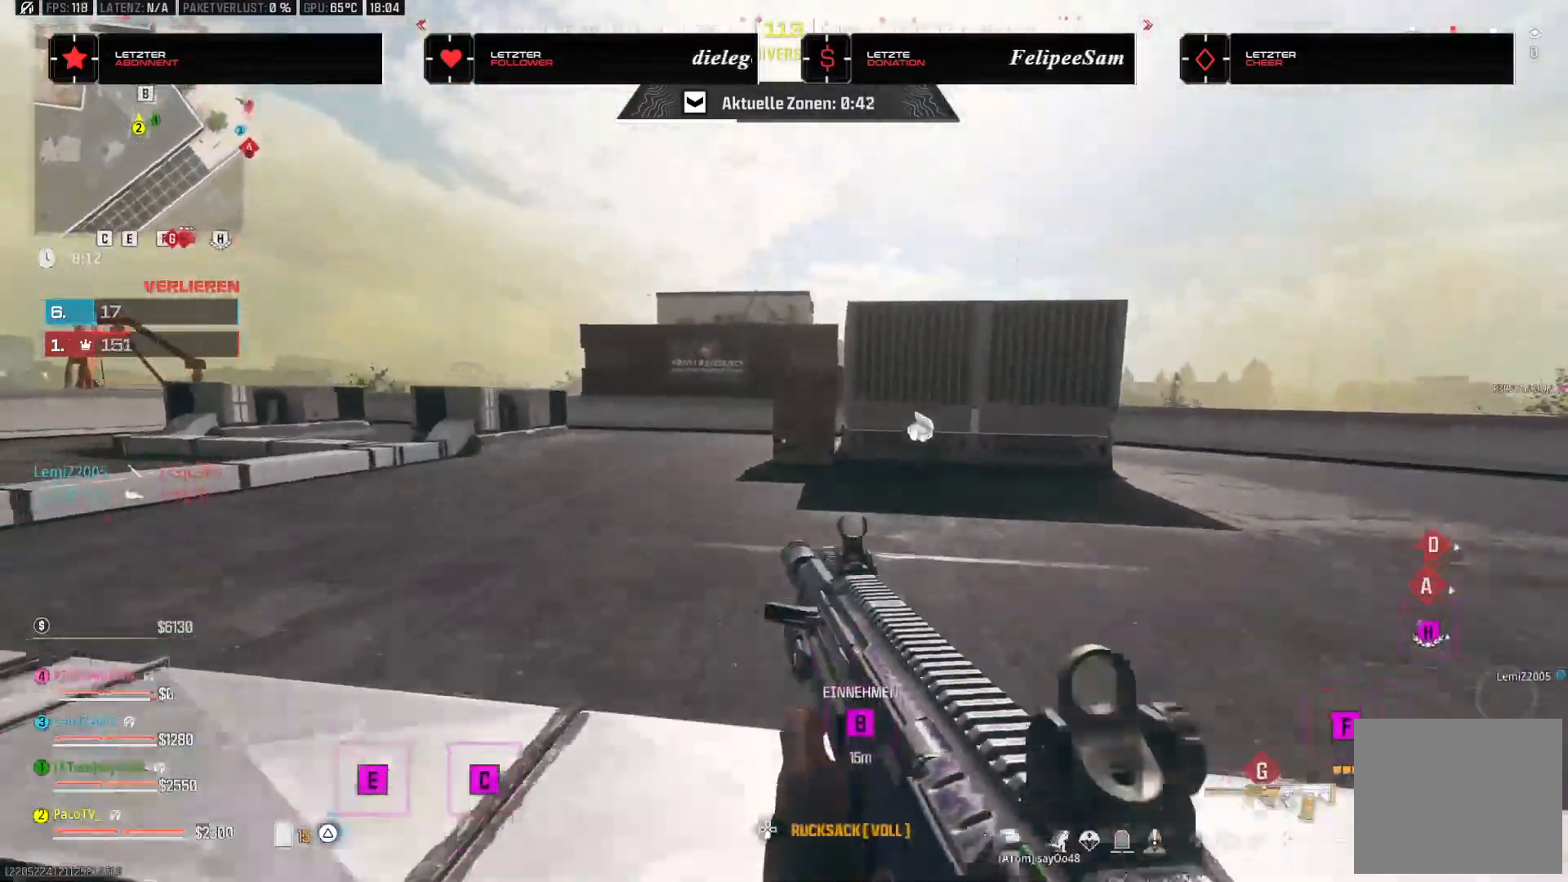
{"buttons": [], "left_stick": "up", "right_stick": "center", "events": []}